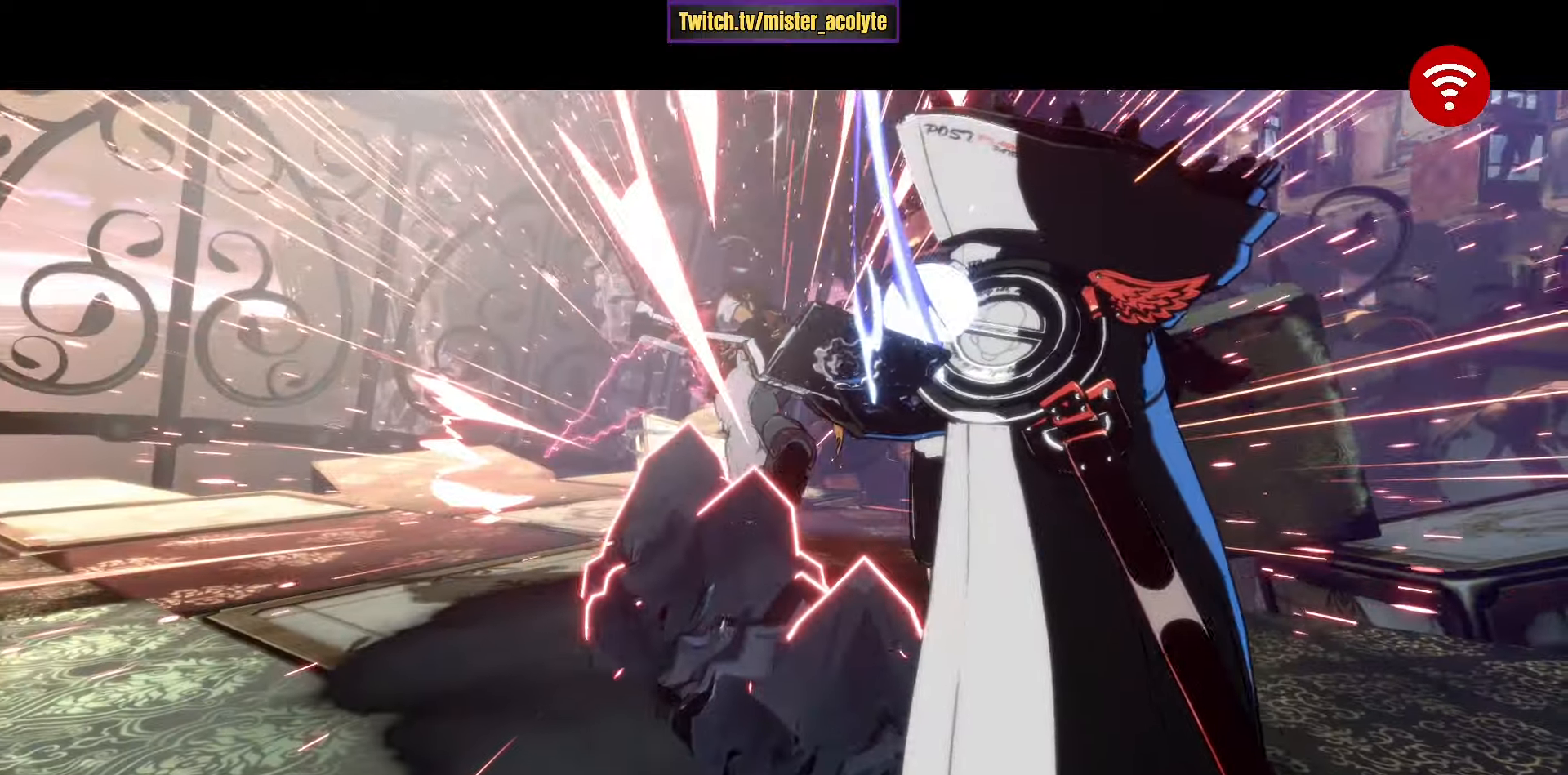
Gameplay with a controller (PlayStation layout); each line is a JSON object with the inputs held at the frame after it. "events" lists button and stick changes between this image and that frame as [ms after this image, input, new state], when the widget could be followed in between. Not read: DPAD_DOWN DPAD_LEFT DPAD_RIGHT DPAD_UP L1 L2 R3 SELECT START right_stick.
{"buttons": ["TRIANGLE"], "left_stick": "center", "events": []}
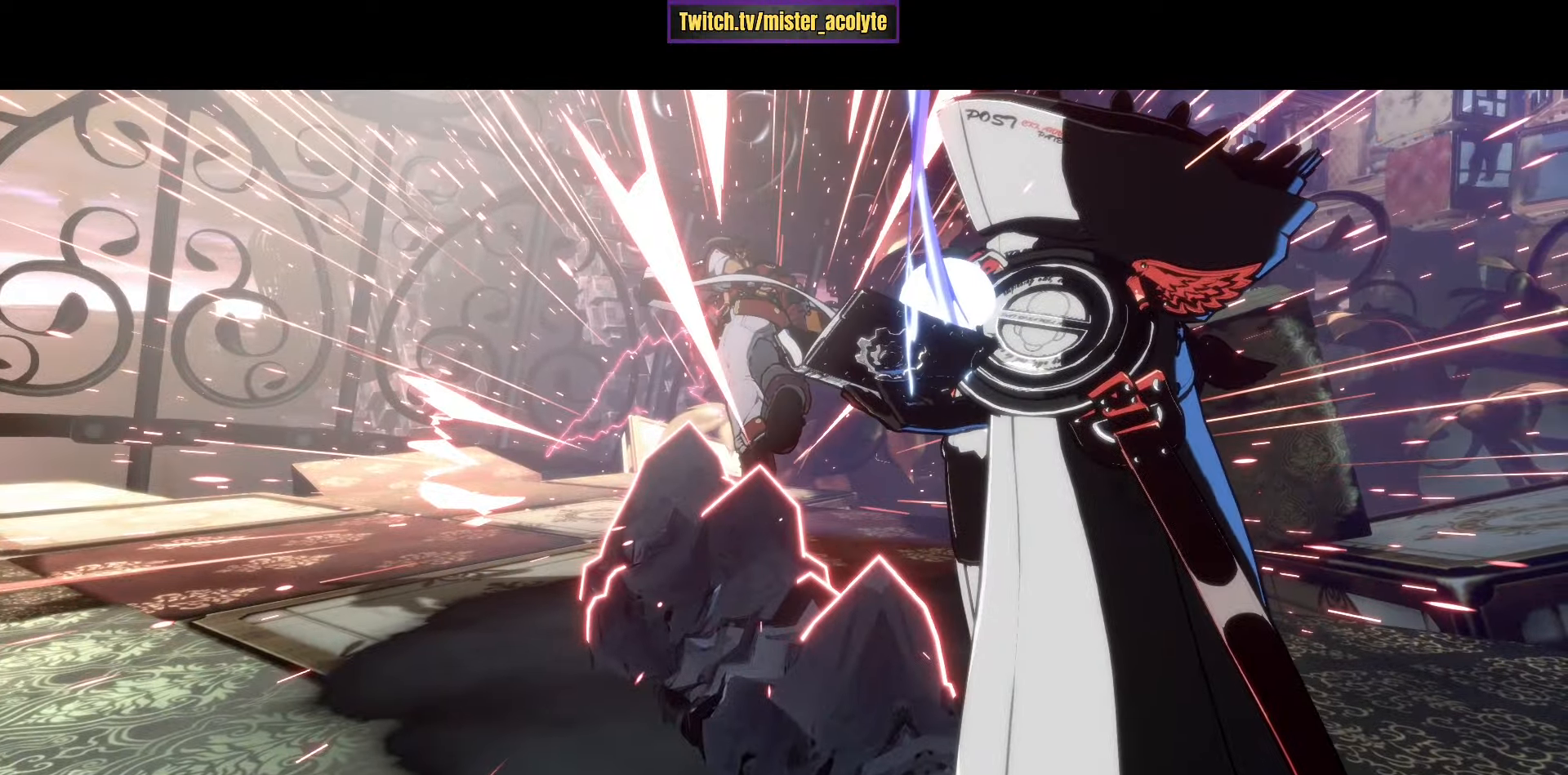
{"buttons": ["TRIANGLE"], "left_stick": "center", "events": []}
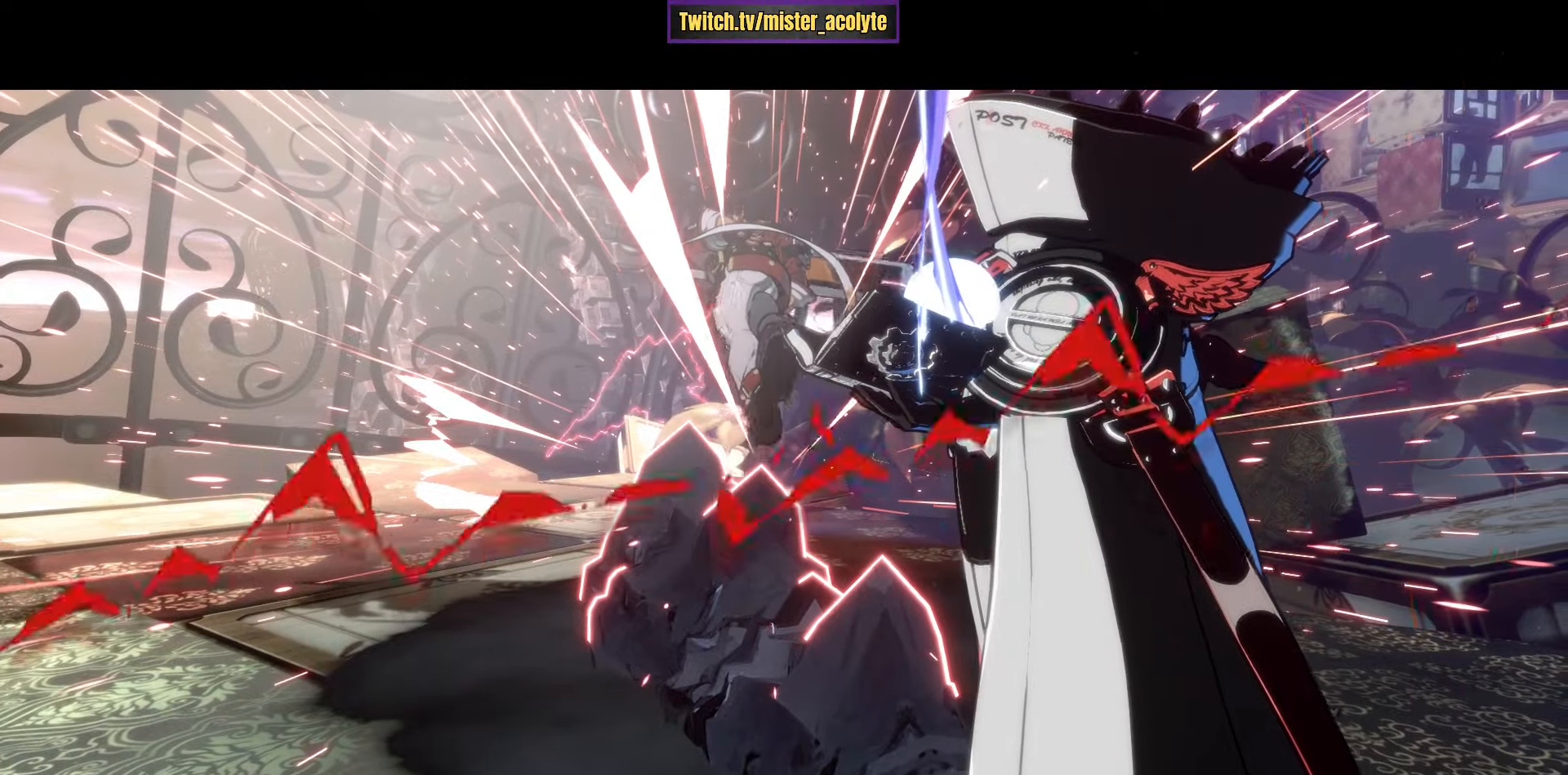
{"buttons": ["TRIANGLE"], "left_stick": "center", "events": []}
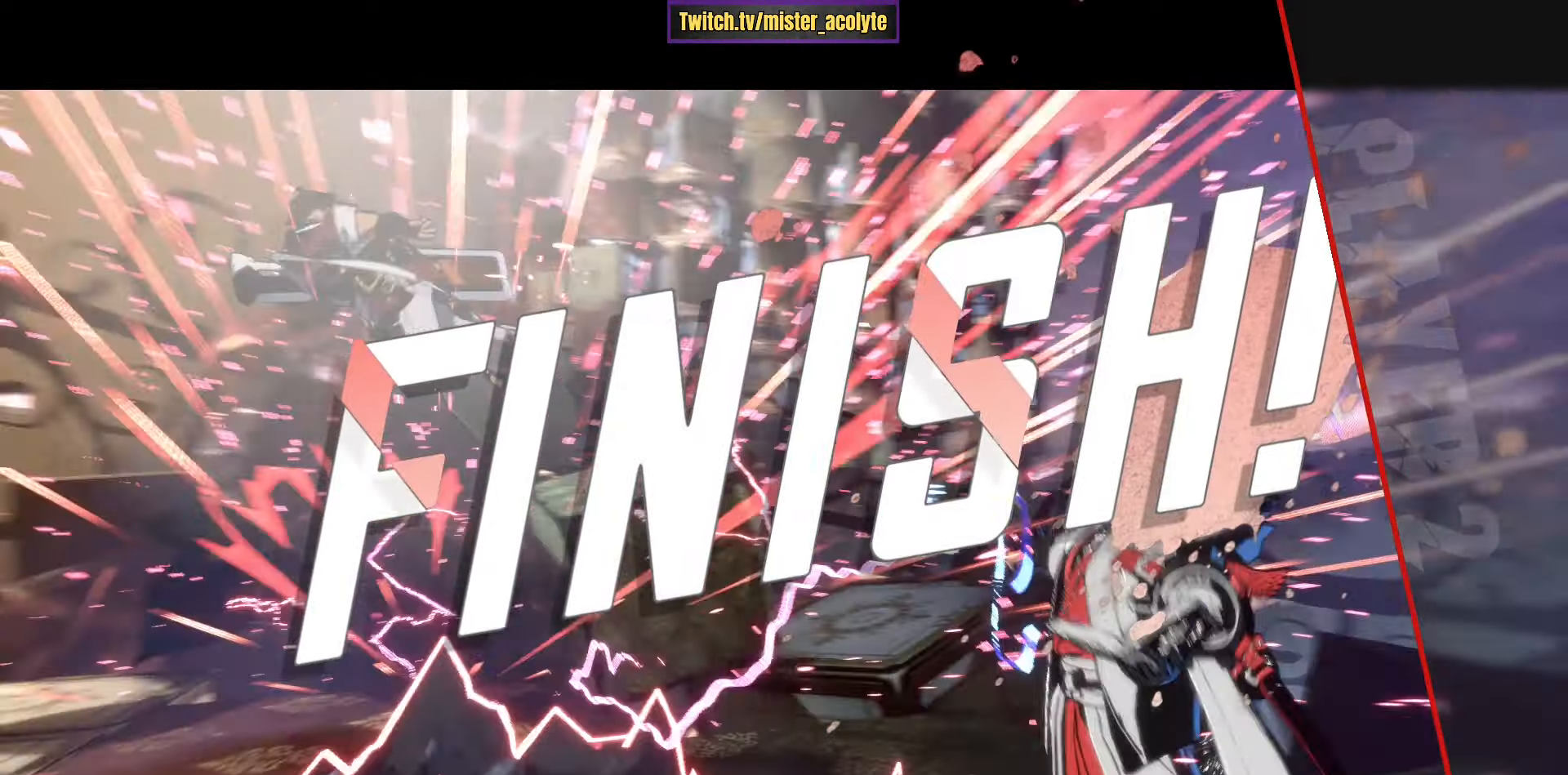
{"buttons": [], "left_stick": "center", "events": [[417, "TRIANGLE", "up"]]}
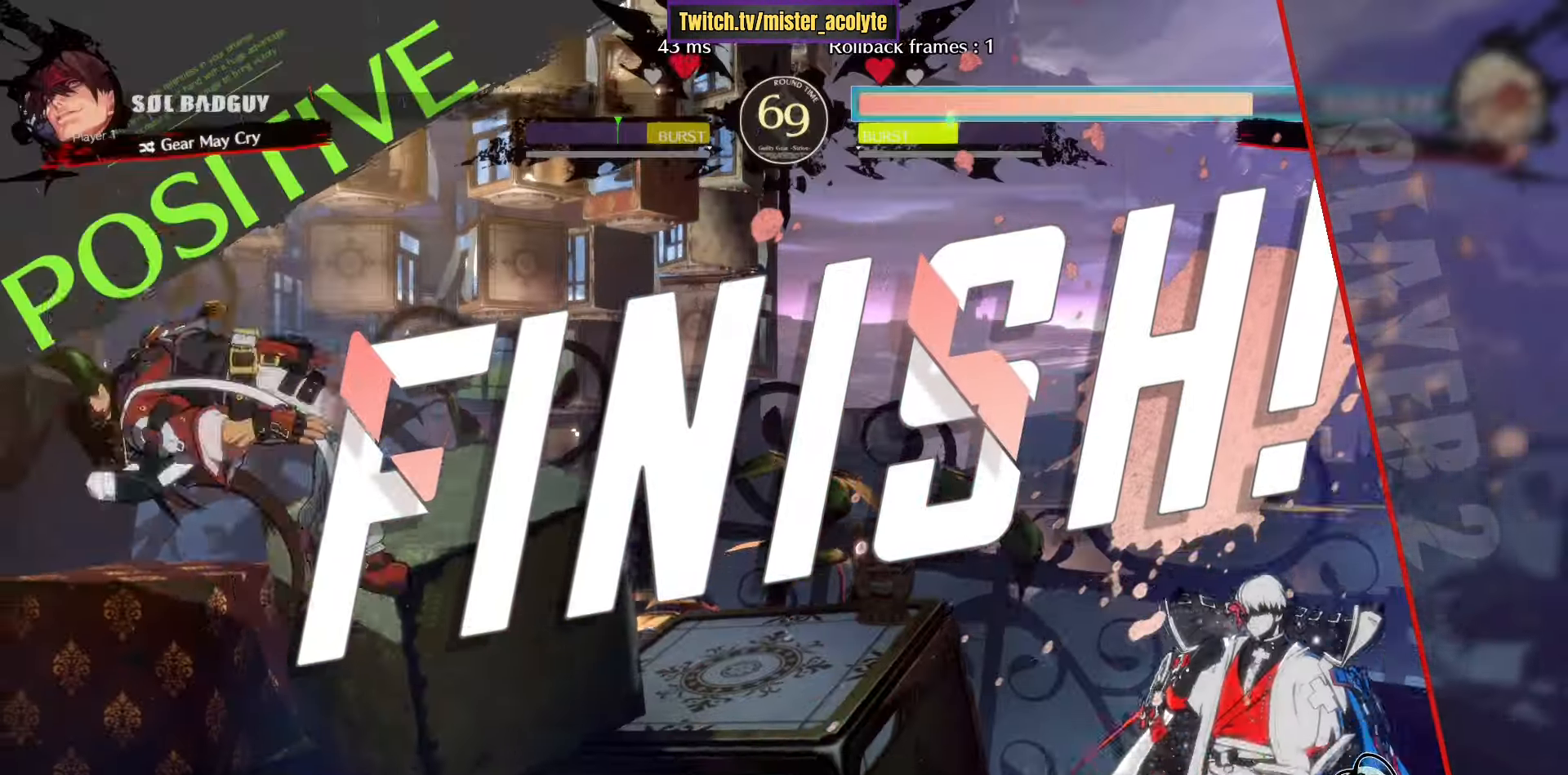
{"buttons": [], "left_stick": "center", "events": []}
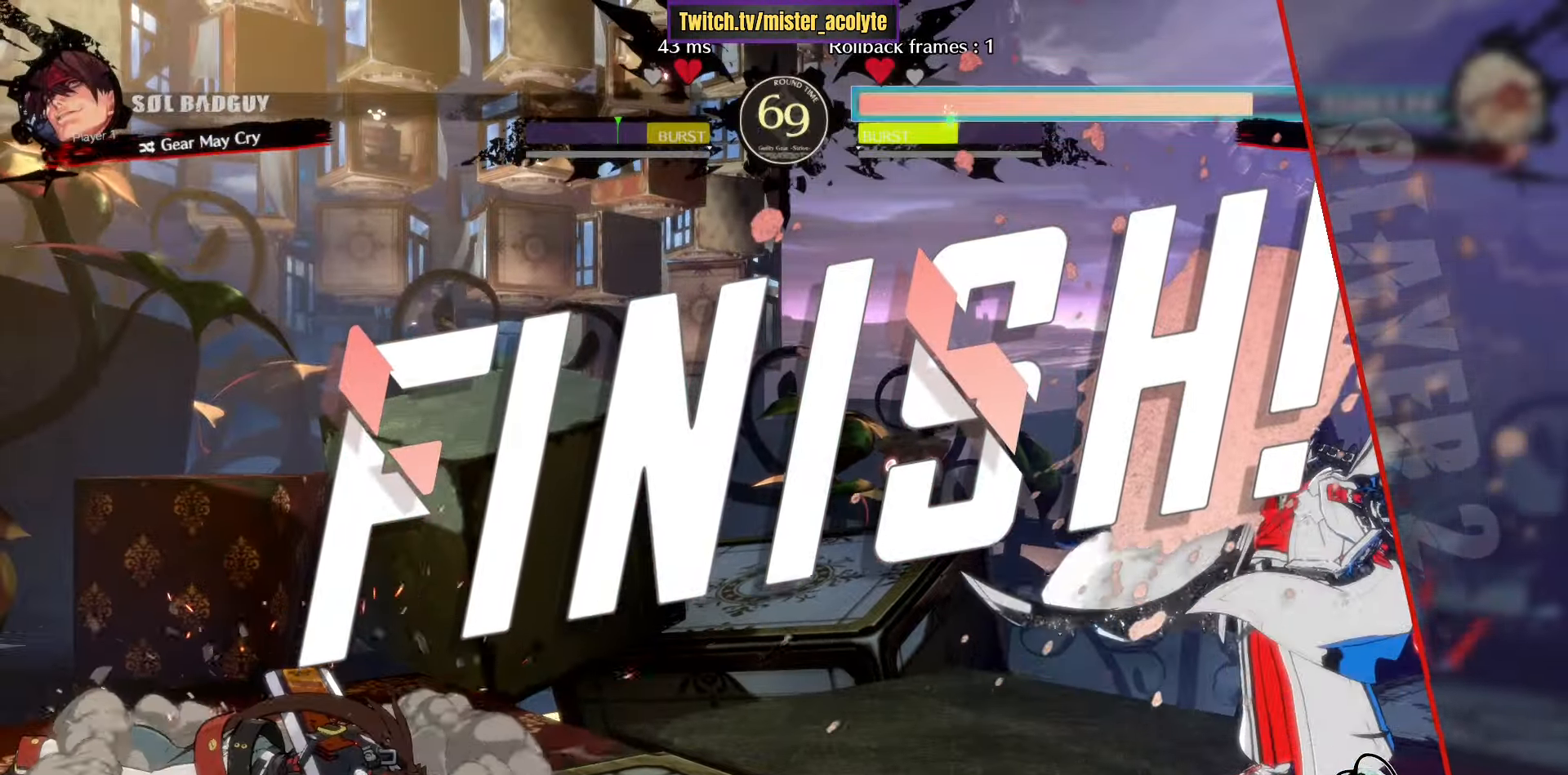
{"buttons": [], "left_stick": "center", "events": []}
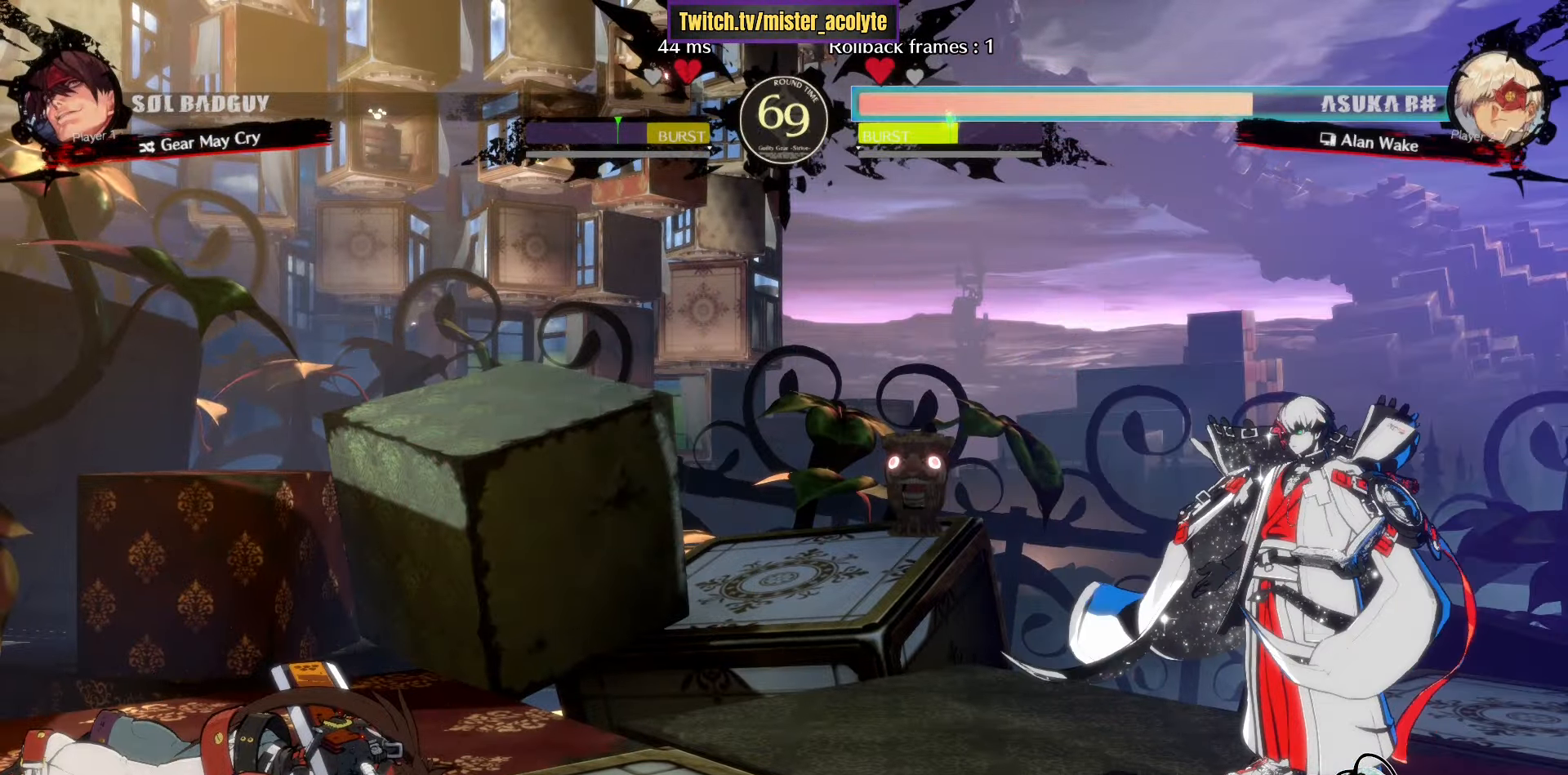
{"buttons": [], "left_stick": "right", "events": [[467, "left_stick", "right"]]}
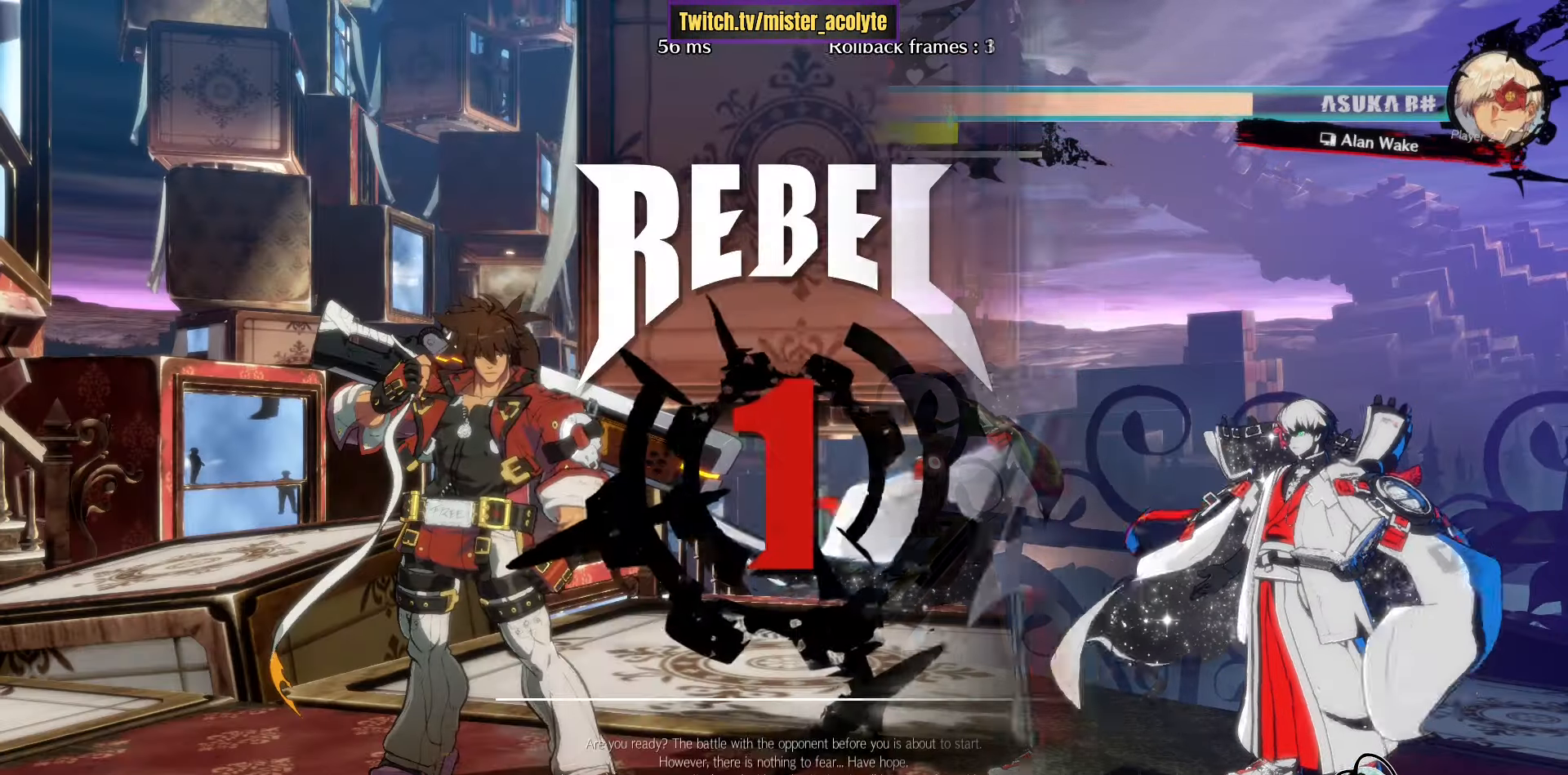
{"buttons": [], "left_stick": "right", "events": []}
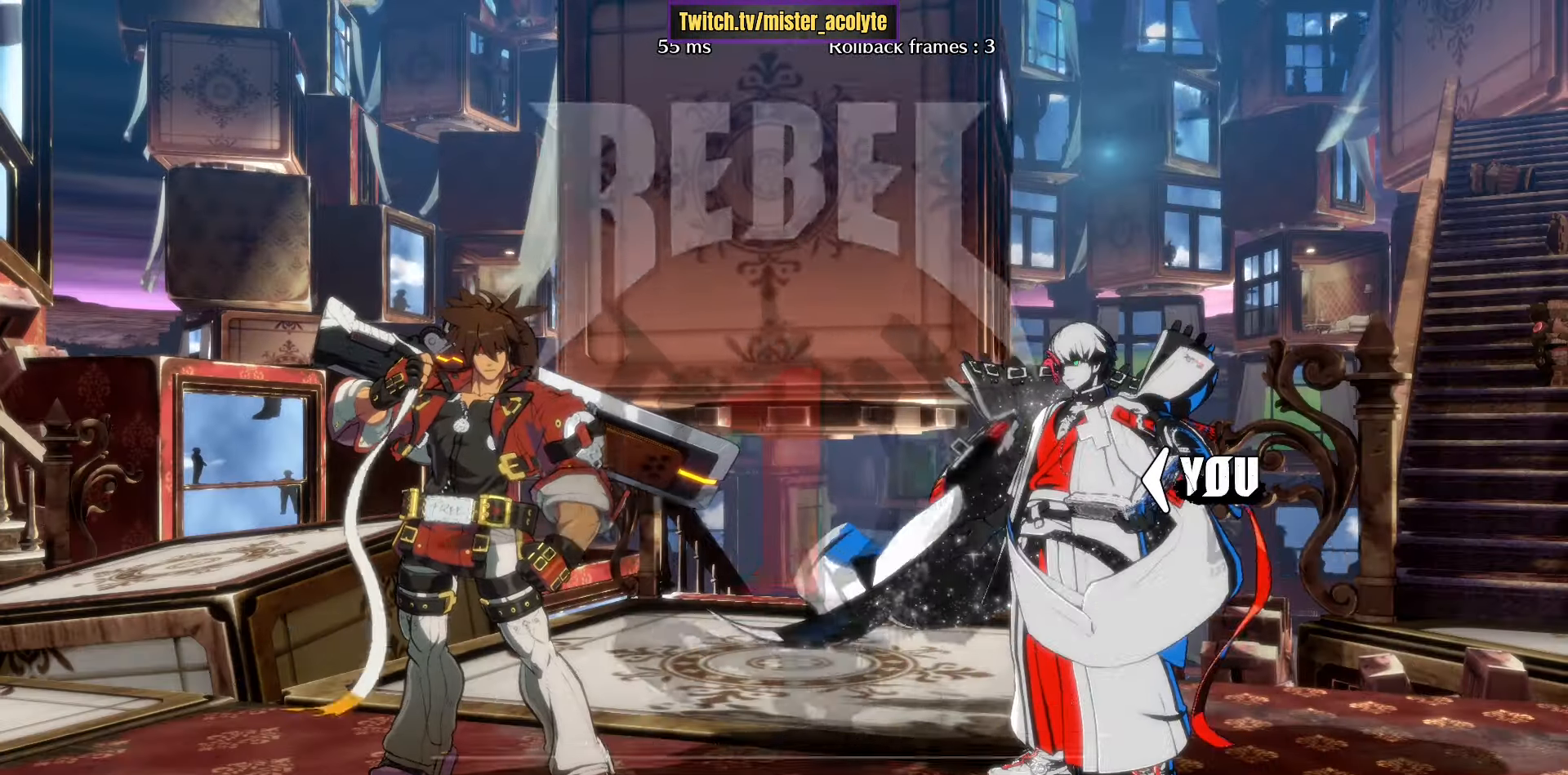
{"buttons": [], "left_stick": "right", "events": []}
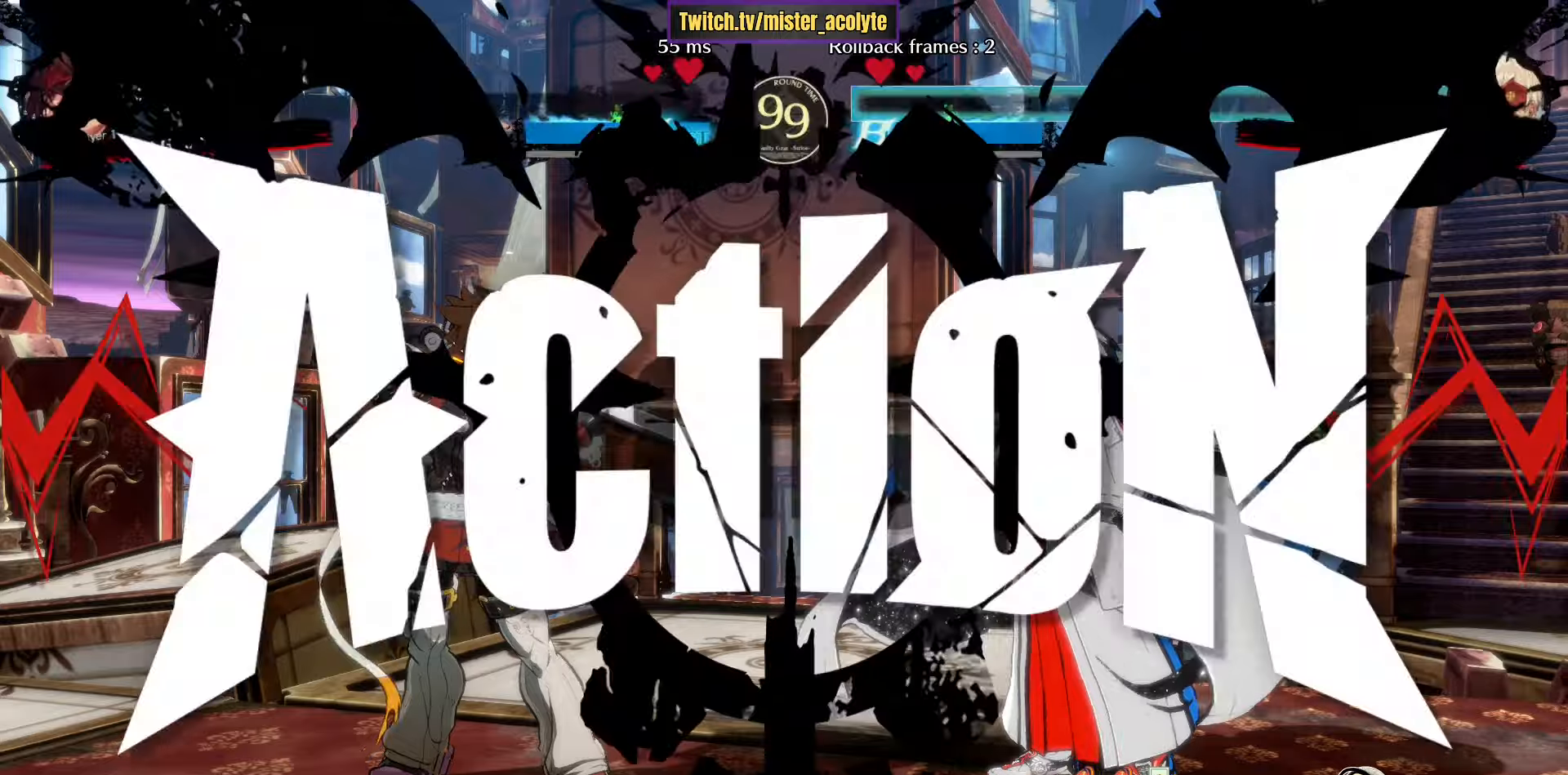
{"buttons": [], "left_stick": "right", "events": []}
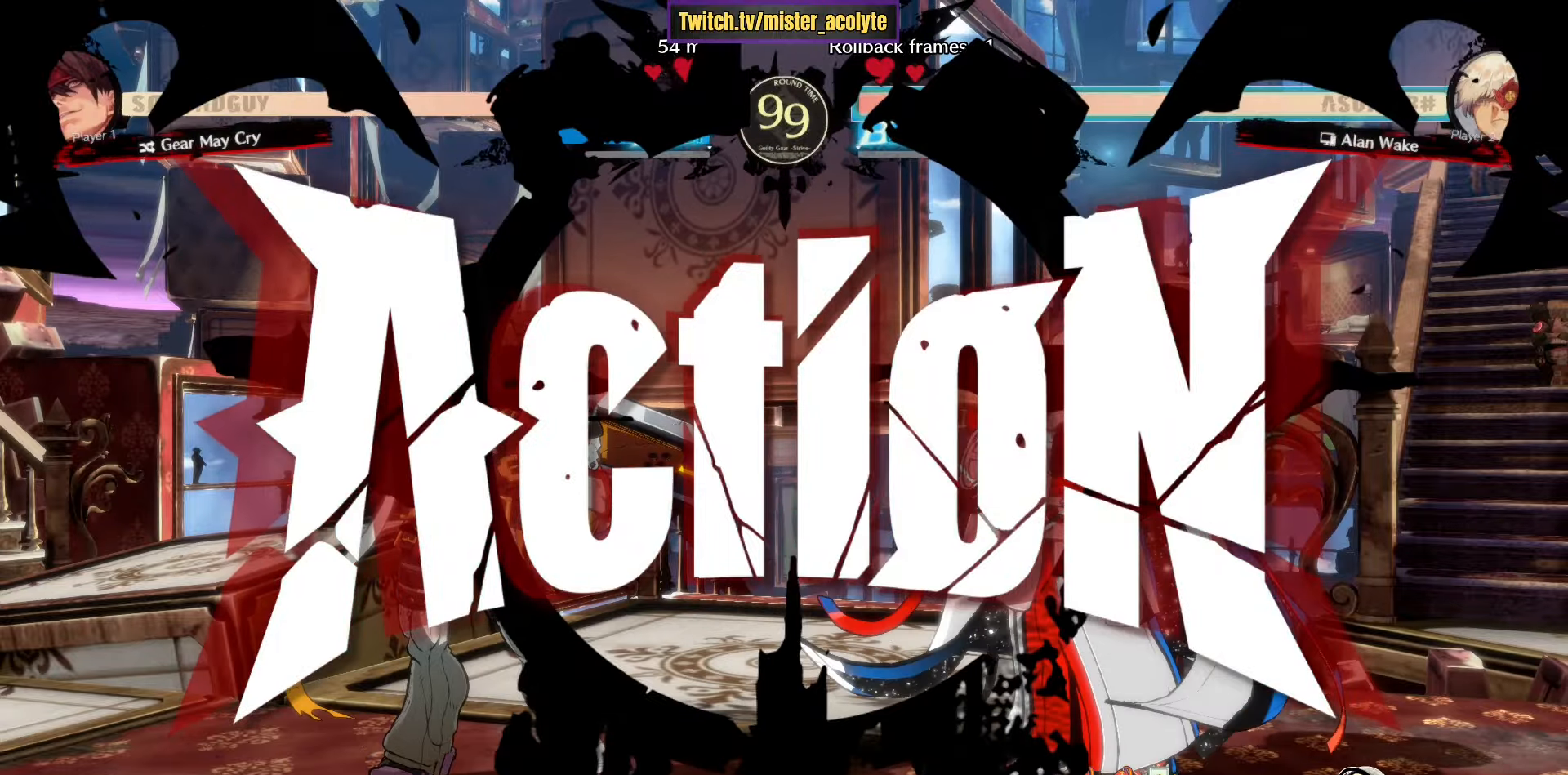
{"buttons": [], "left_stick": "down-right", "events": [[133, "L3", "down"], [333, "L3", "up"], [350, "left_stick", "down-right"]]}
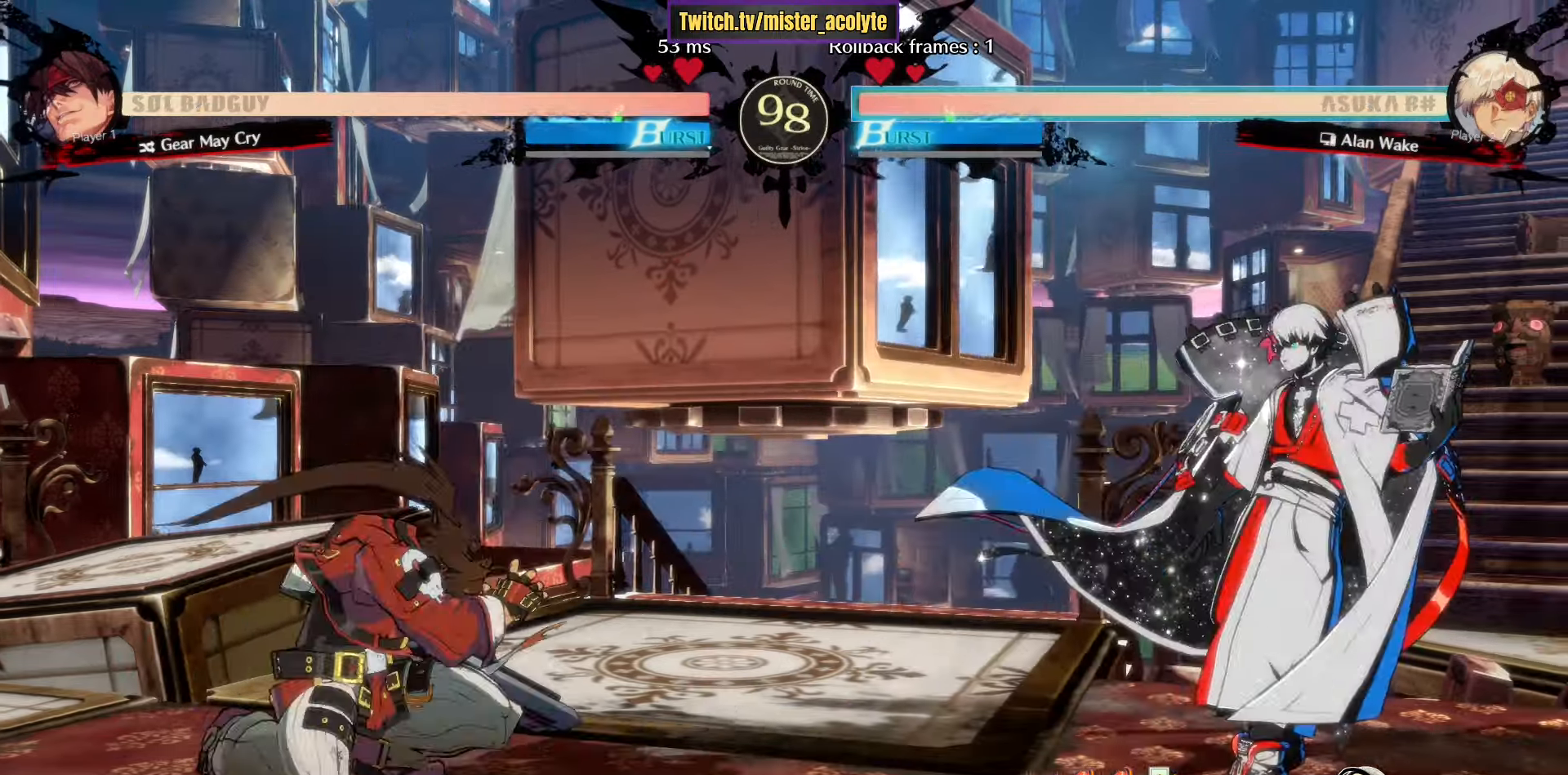
{"buttons": [], "left_stick": "right", "events": [[83, "left_stick", "center"], [133, "L3", "down"], [250, "left_stick", "down"], [283, "L3", "up"], [333, "left_stick", "left"], [367, "TRIANGLE", "down"], [400, "left_stick", "center"], [433, "TRIANGLE", "up"], [467, "left_stick", "right"]]}
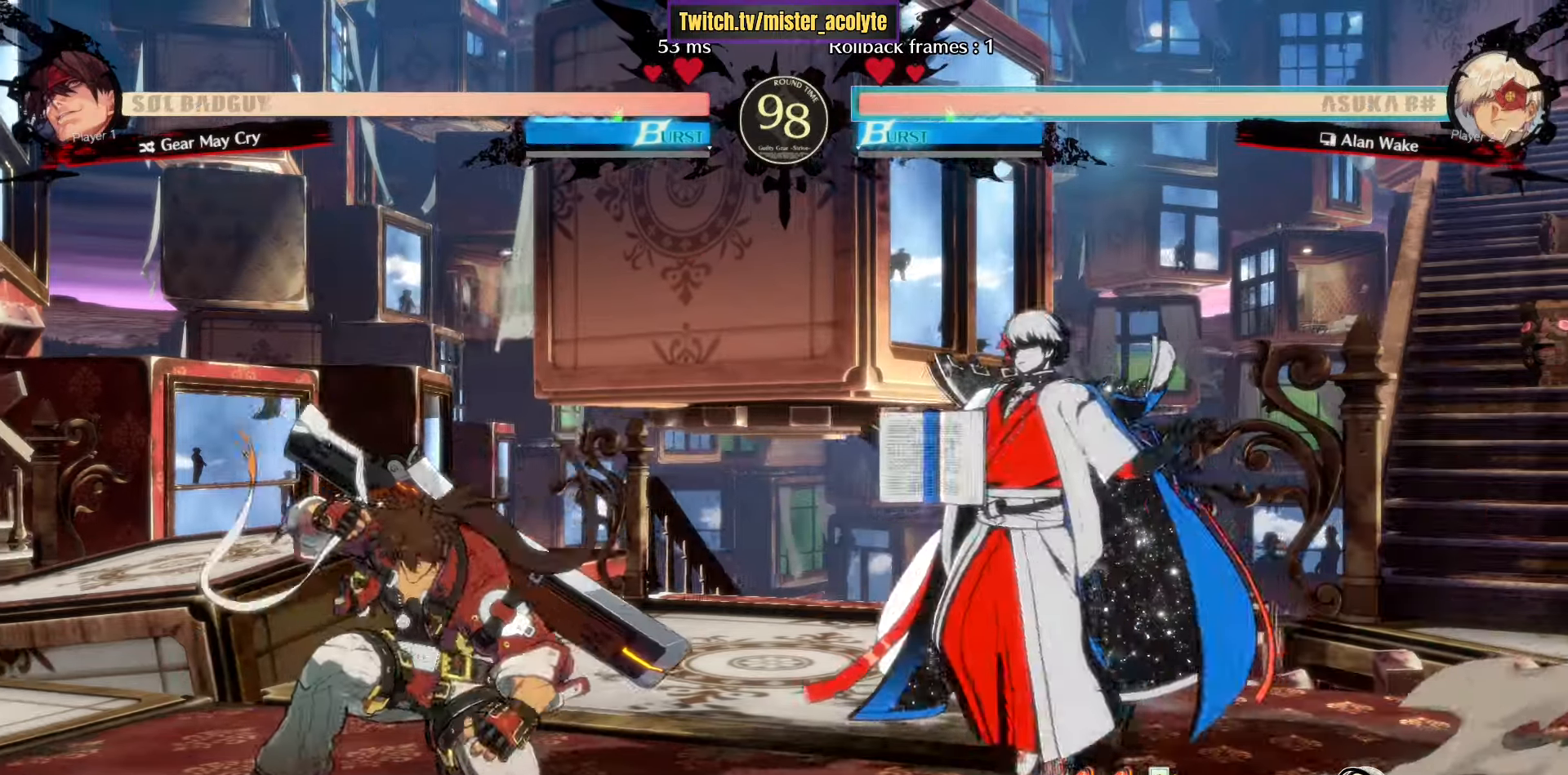
{"buttons": ["R1"], "left_stick": "down", "events": [[33, "TRIANGLE", "down"], [217, "left_stick", "center"], [233, "TRIANGLE", "up"], [433, "left_stick", "down"], [483, "R1", "down"]]}
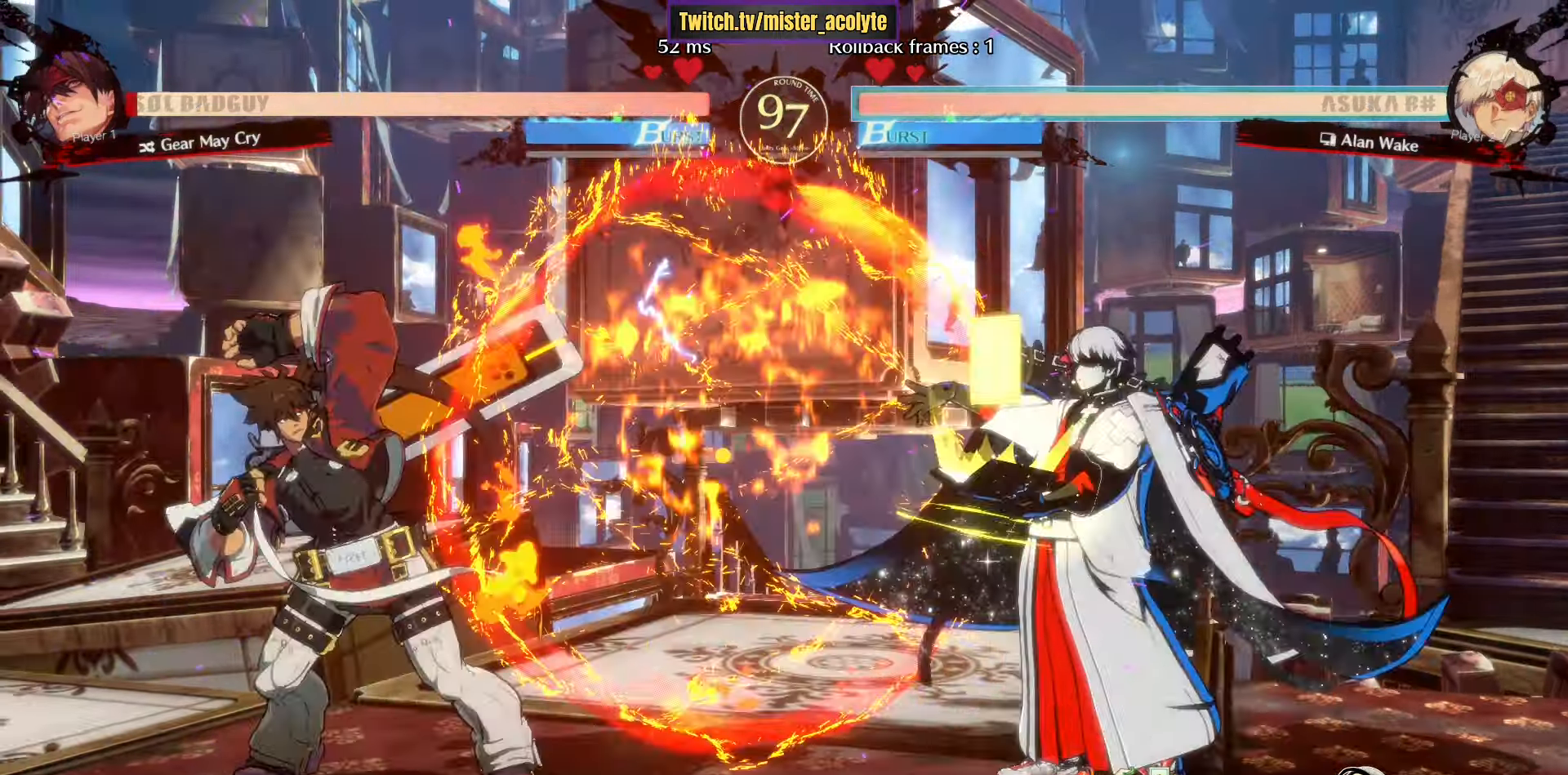
{"buttons": [], "left_stick": "center", "events": [[33, "left_stick", "center"], [100, "CROSS", "down"], [200, "CROSS", "up"], [217, "R1", "up"], [217, "left_stick", "down-left"], [383, "left_stick", "center"], [400, "TRIANGLE", "down"], [500, "TRIANGLE", "up"]]}
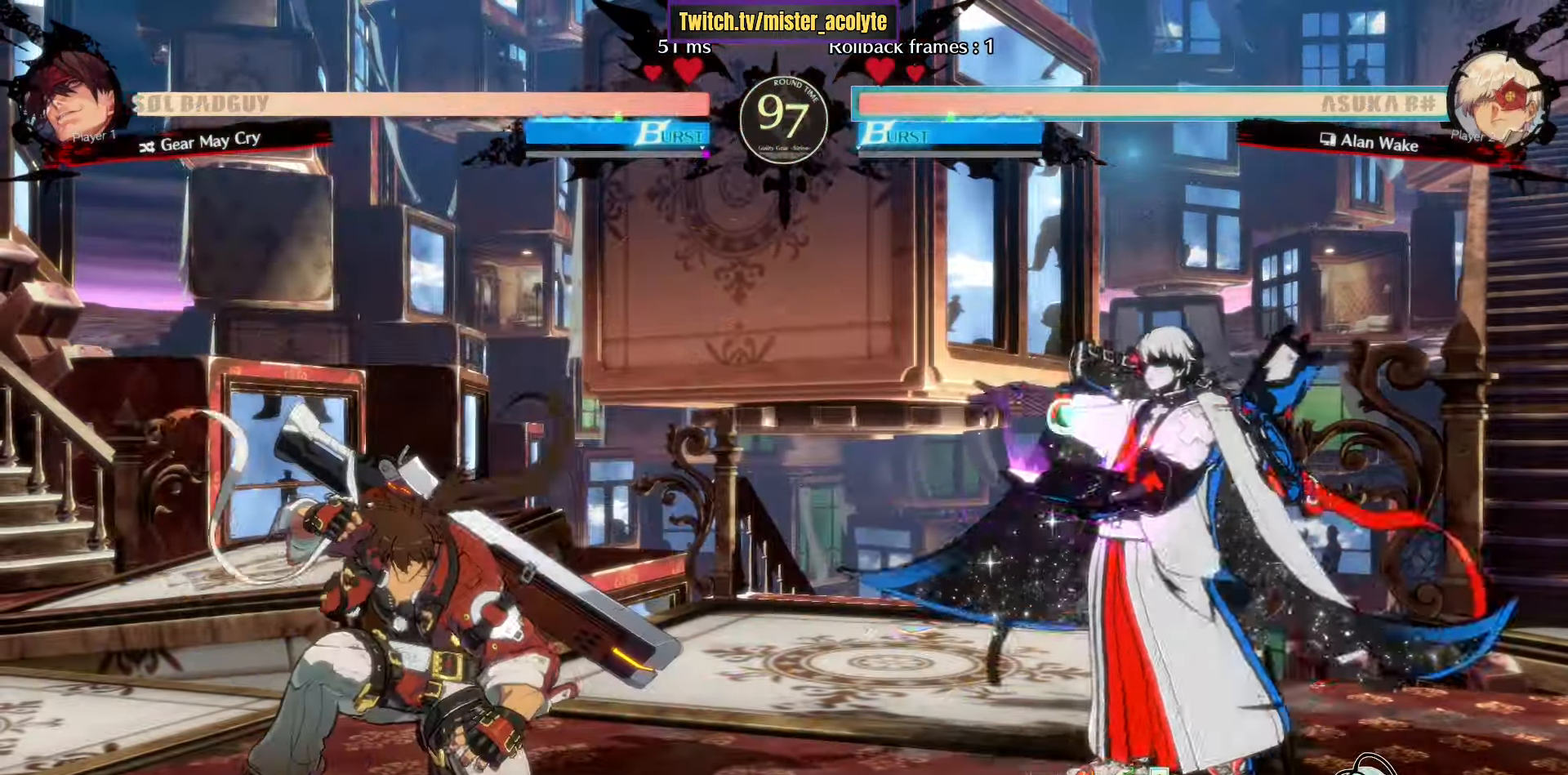
{"buttons": [], "left_stick": "right", "events": [[17, "left_stick", "right"], [133, "TRIANGLE", "down"], [383, "TRIANGLE", "up"]]}
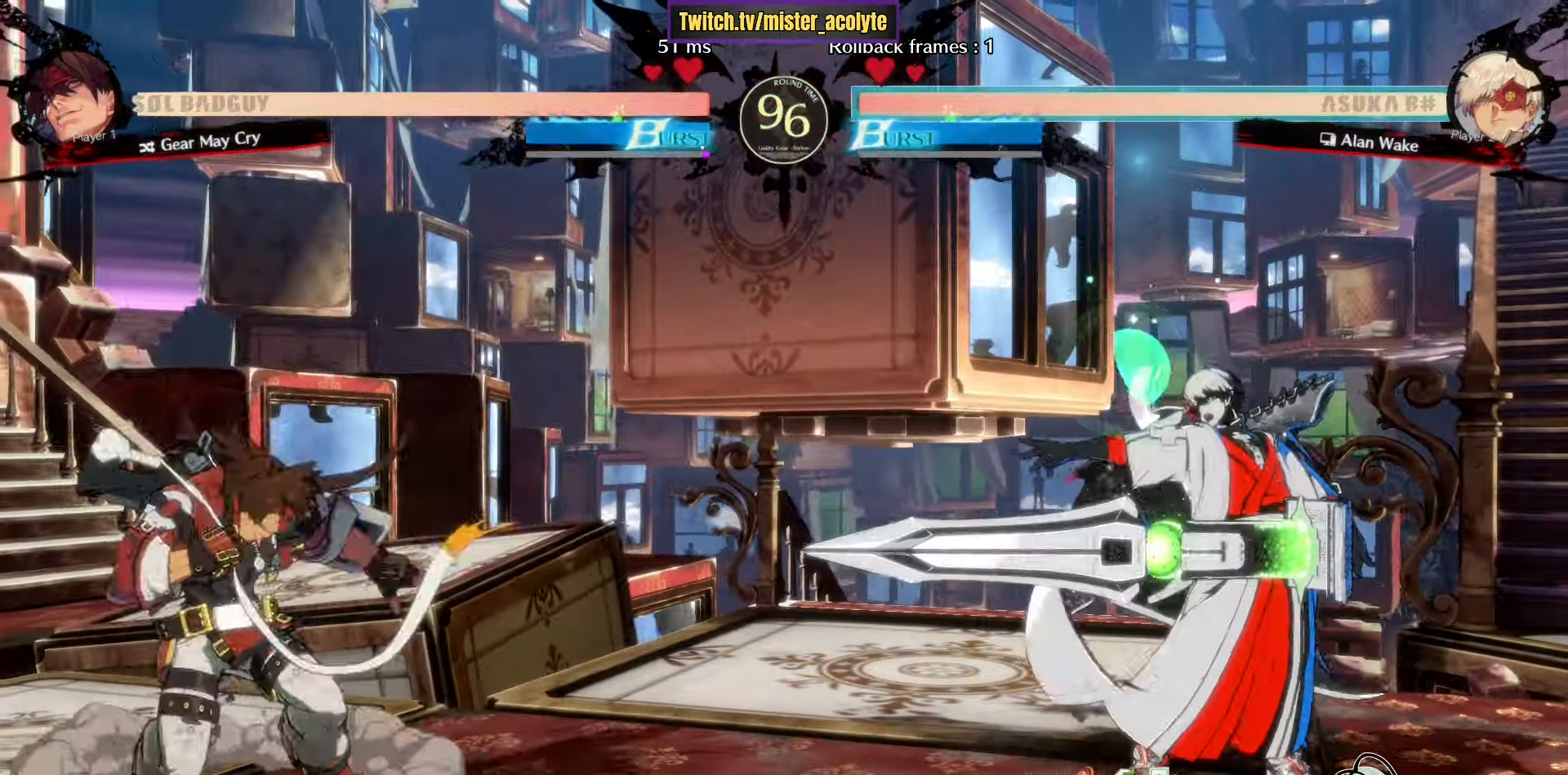
{"buttons": ["TRIANGLE"], "left_stick": "right", "events": [[133, "left_stick", "down-left"], [183, "TRIANGLE", "down"], [250, "TRIANGLE", "up"], [250, "left_stick", "center"], [317, "left_stick", "right"], [367, "TRIANGLE", "down"]]}
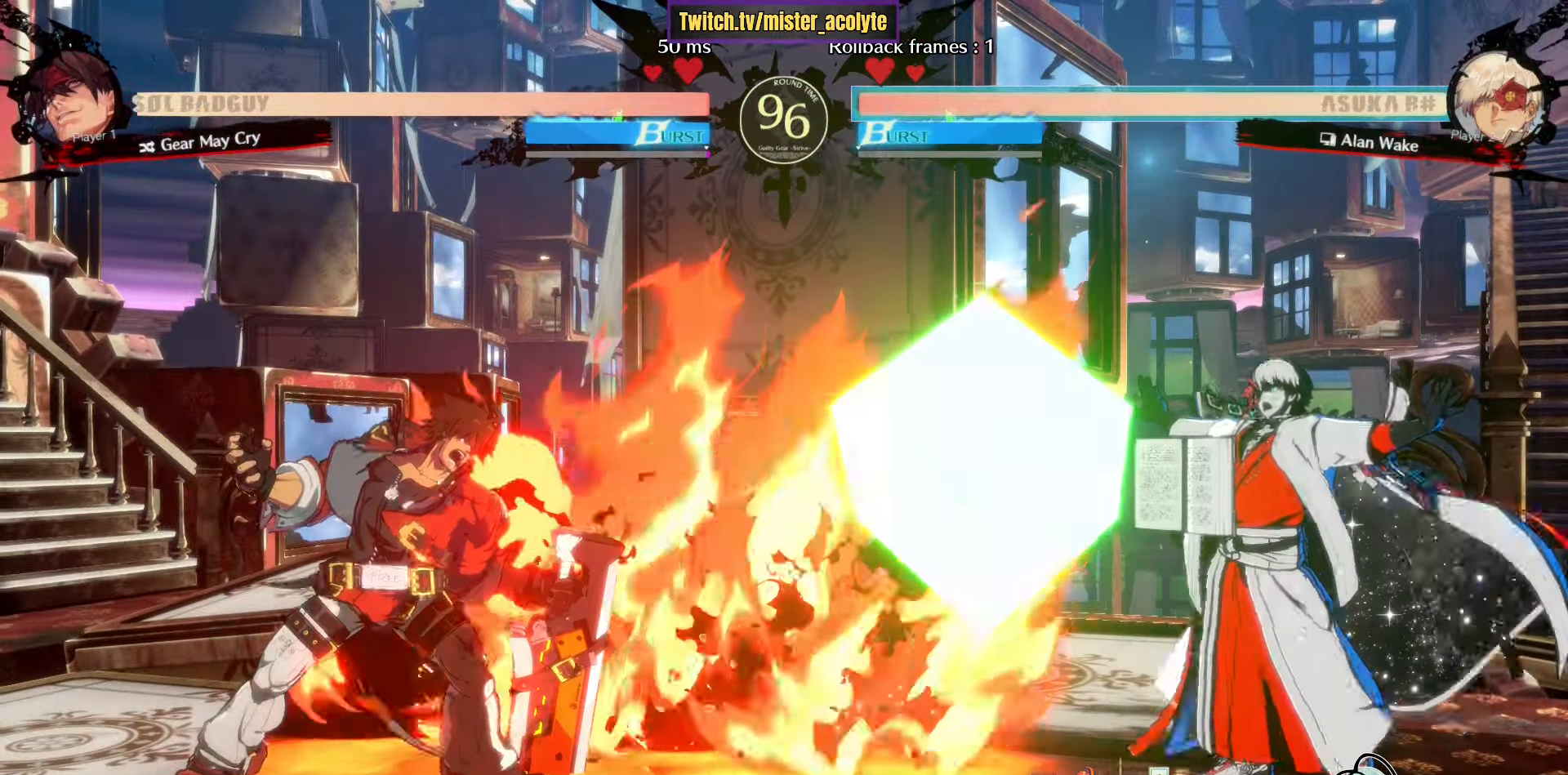
{"buttons": ["R1"], "left_stick": "down", "events": [[183, "TRIANGLE", "up"], [233, "left_stick", "center"], [333, "left_stick", "down"], [400, "left_stick", "center"], [450, "left_stick", "down"], [483, "R1", "down"]]}
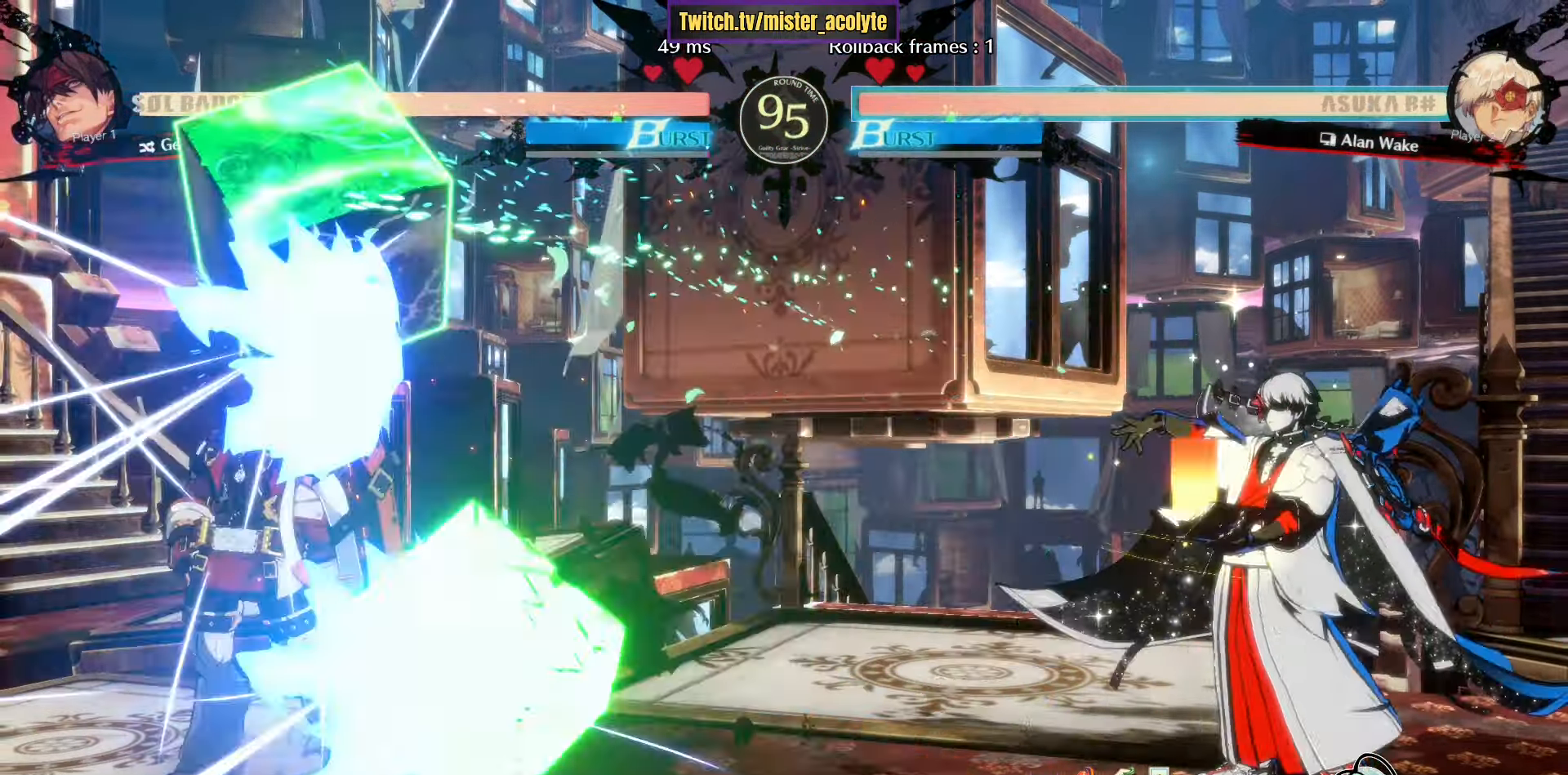
{"buttons": [], "left_stick": "center", "events": [[67, "left_stick", "center"], [233, "TRIANGLE", "down"], [450, "R1", "up"], [483, "TRIANGLE", "up"]]}
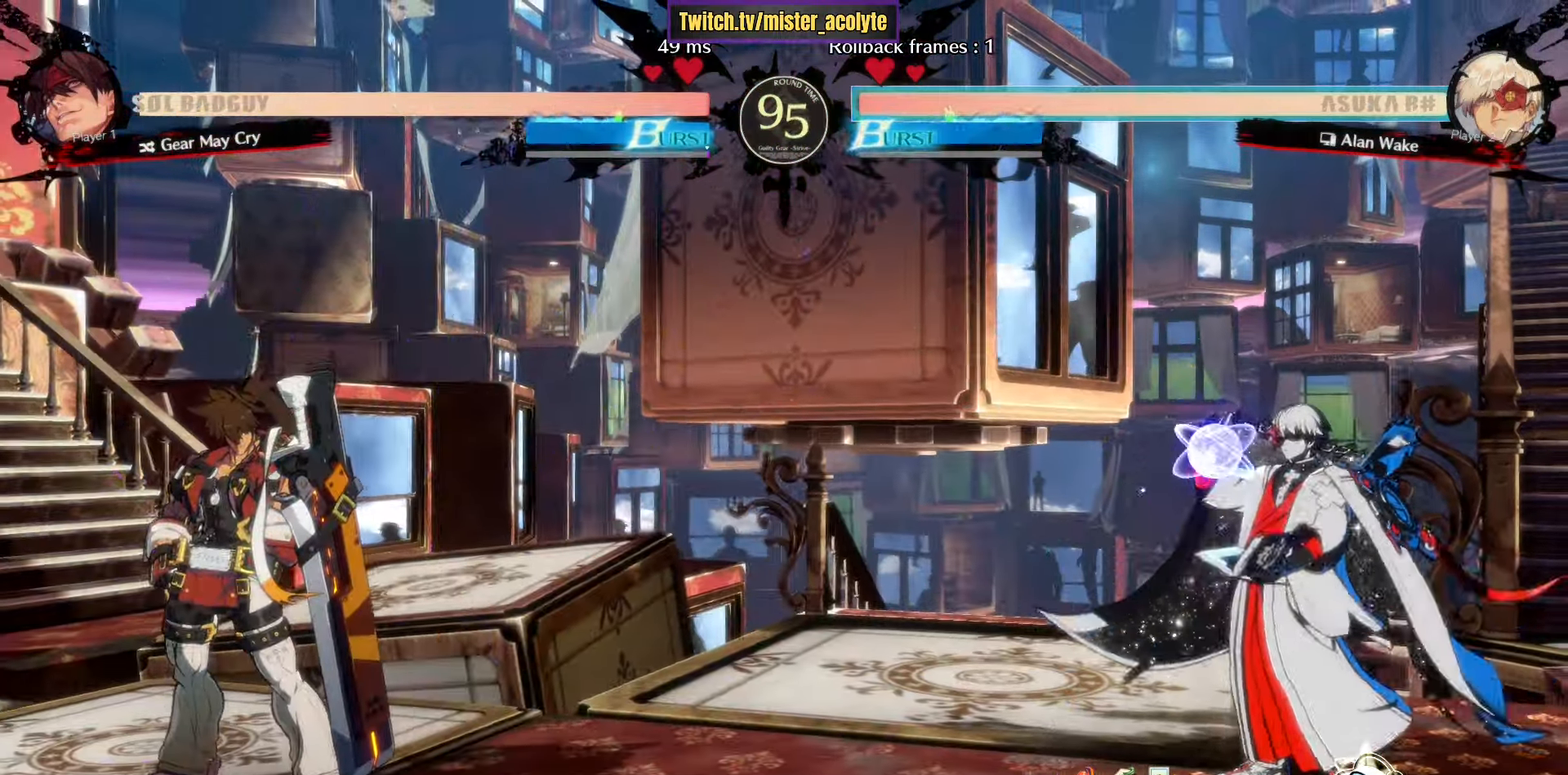
{"buttons": [], "left_stick": "right", "events": [[150, "left_stick", "down-left"], [217, "left_stick", "left"], [233, "R1", "down"], [317, "left_stick", "center"], [350, "R1", "up"], [400, "left_stick", "right"]]}
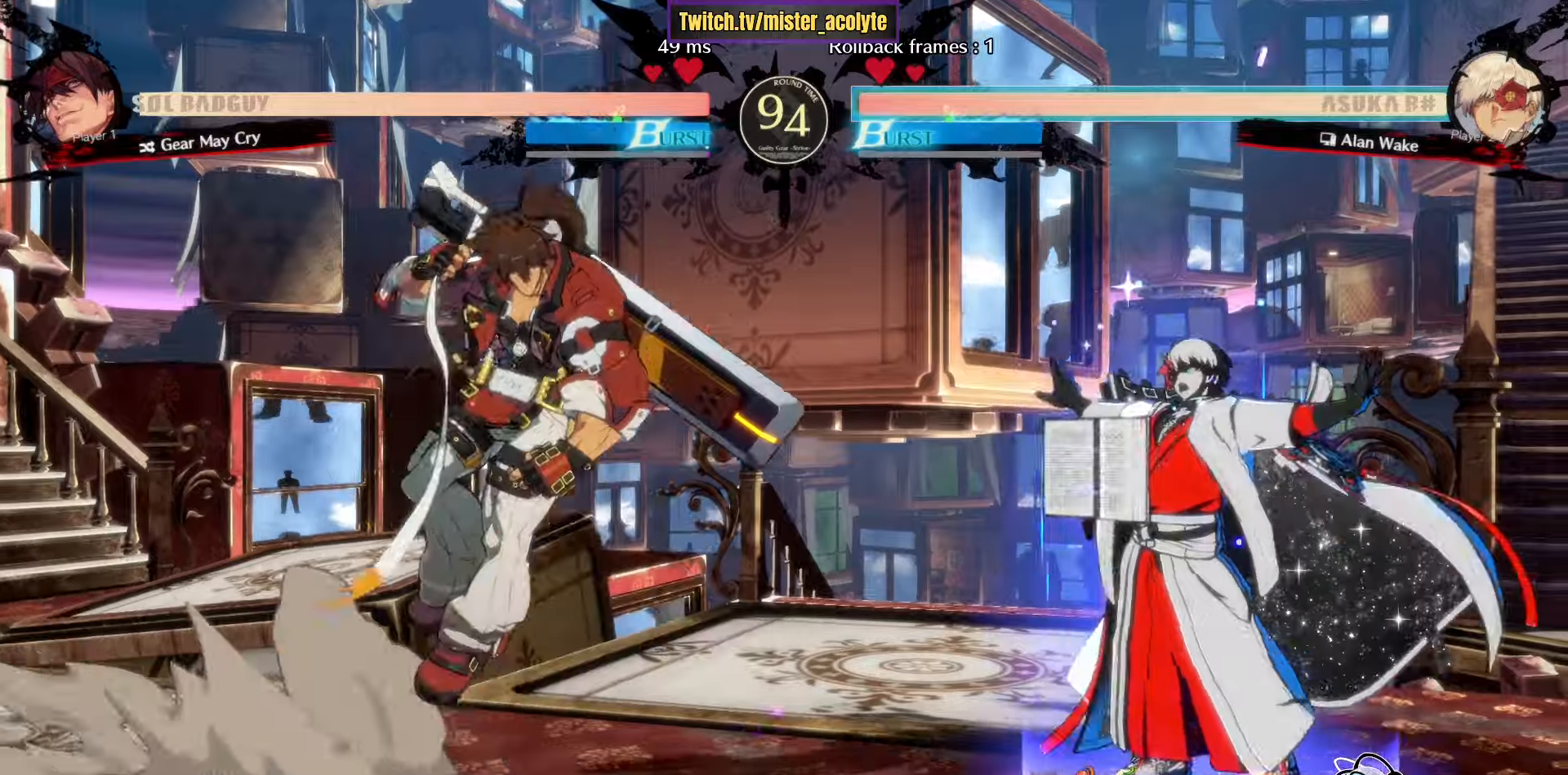
{"buttons": [], "left_stick": "right", "events": []}
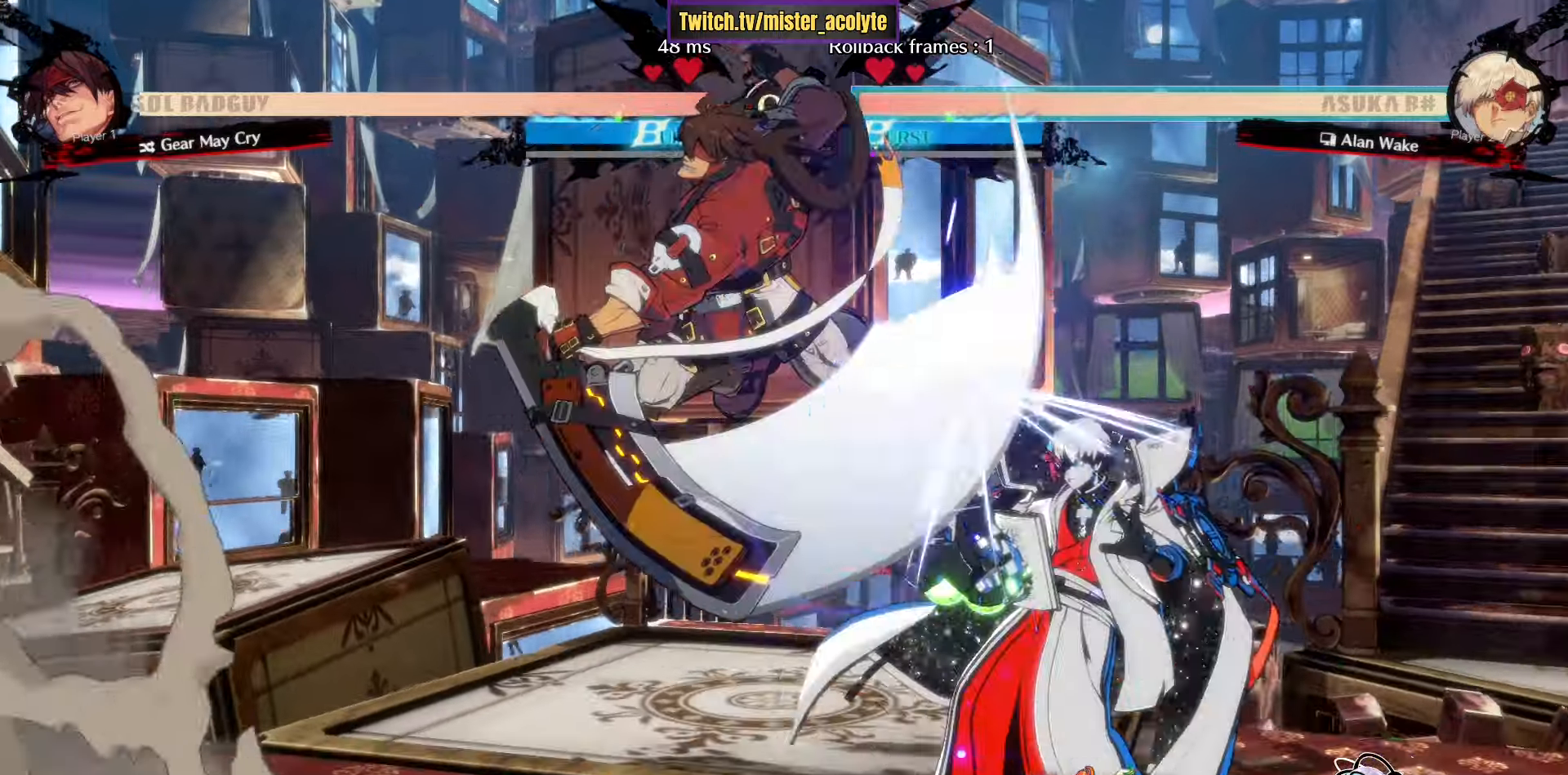
{"buttons": ["L3"], "left_stick": "right", "events": [[383, "L3", "down"]]}
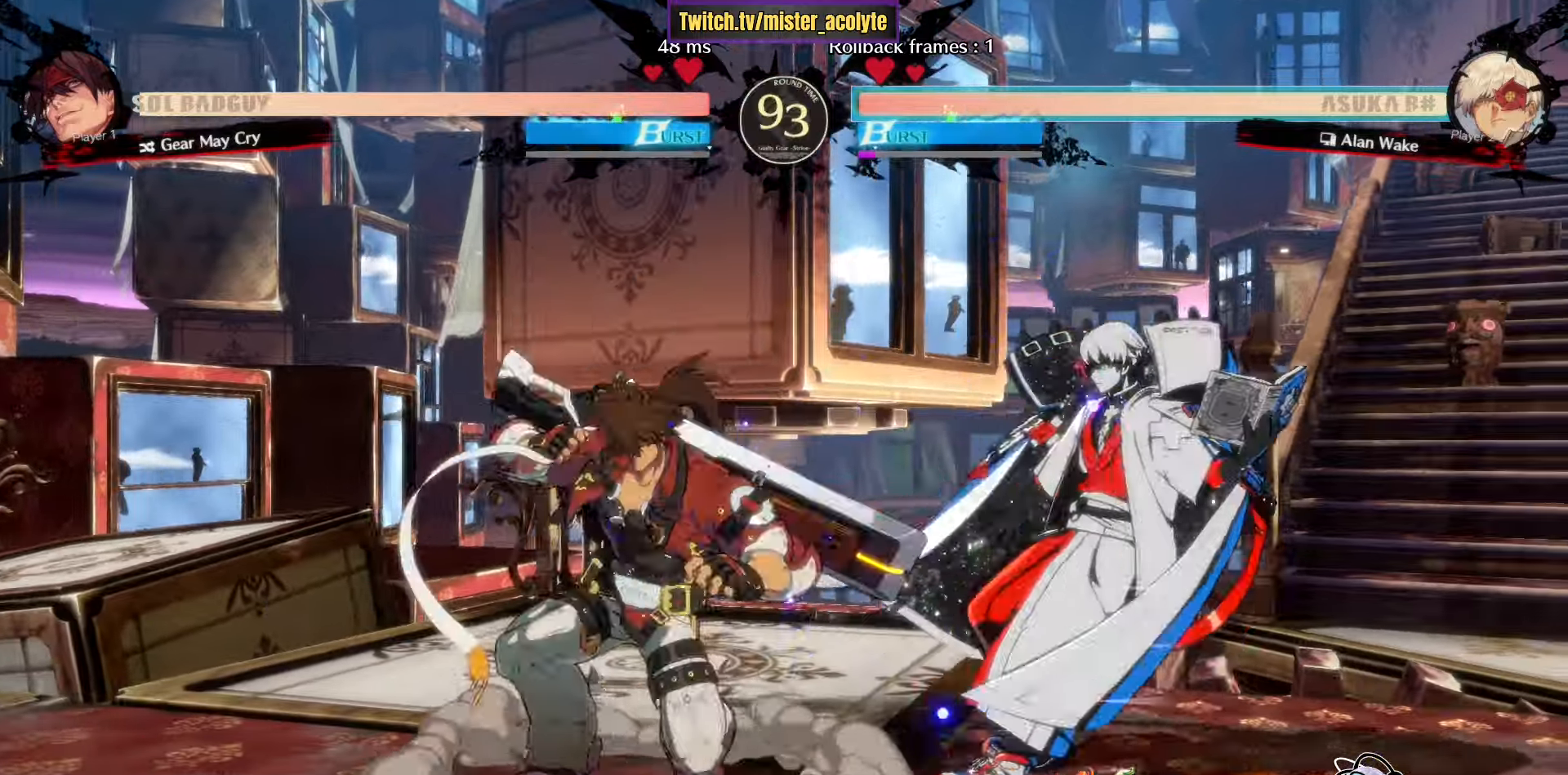
{"buttons": [], "left_stick": "right", "events": [[133, "L3", "up"], [333, "L3", "down"], [467, "L3", "up"]]}
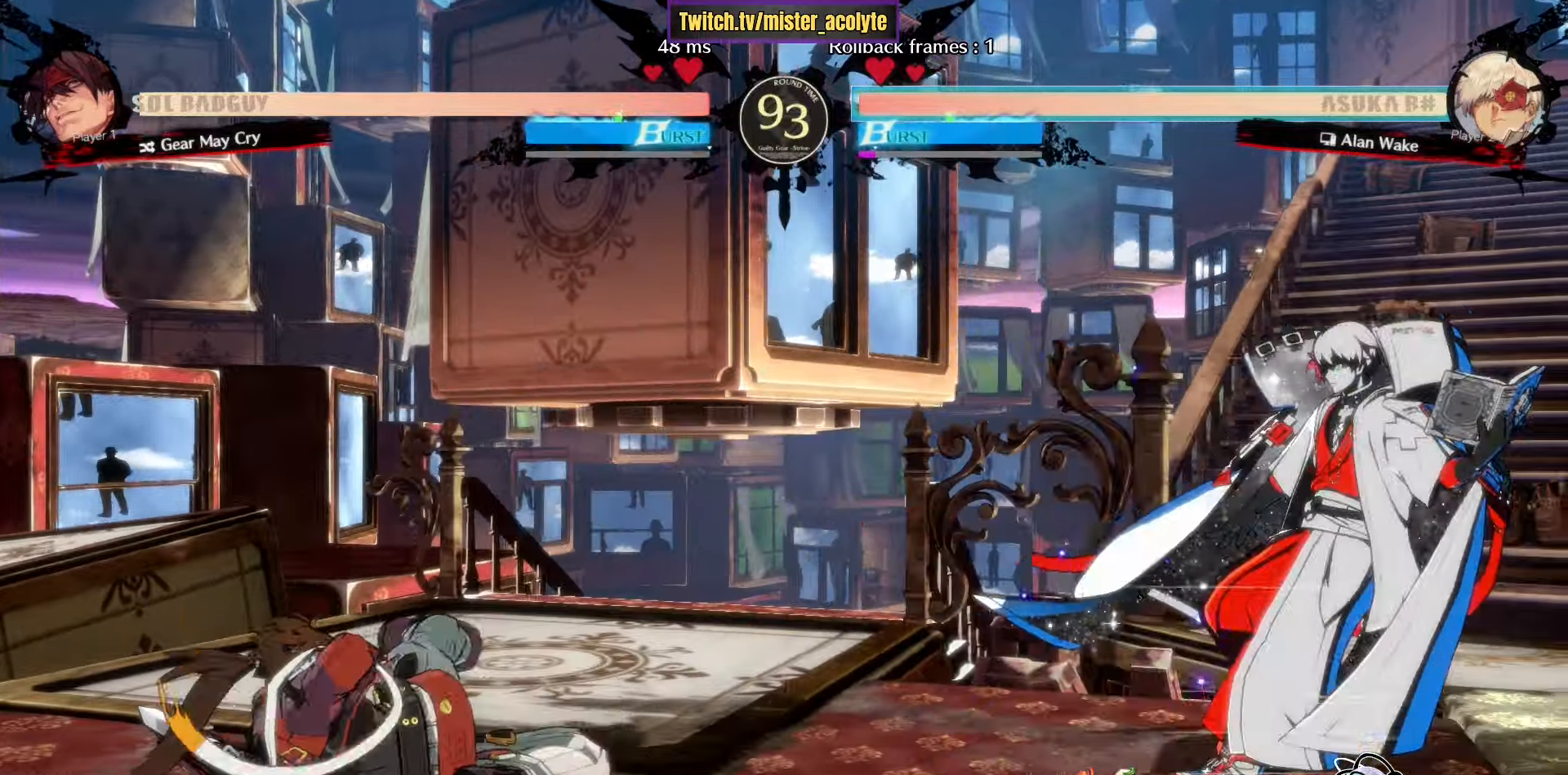
{"buttons": [], "left_stick": "center", "events": [[83, "left_stick", "left"], [133, "TRIANGLE", "down"], [183, "left_stick", "center"], [233, "TRIANGLE", "up"], [267, "left_stick", "right"], [367, "TRIANGLE", "down"], [467, "left_stick", "center"], [483, "TRIANGLE", "up"]]}
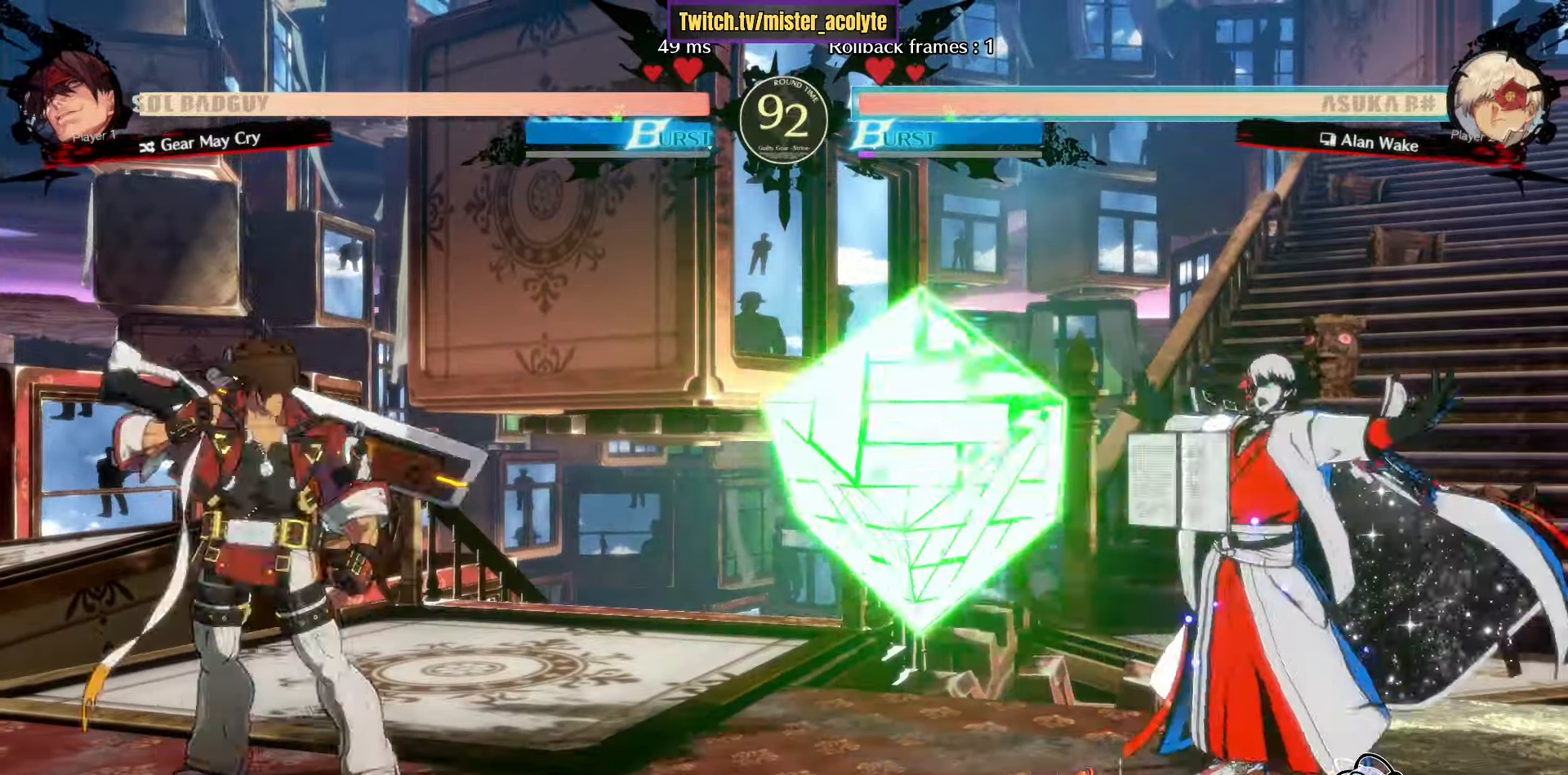
{"buttons": ["CROSS", "R1"], "left_stick": "center", "events": [[33, "left_stick", "down"], [100, "left_stick", "center"], [150, "left_stick", "down"], [217, "R1", "down"], [267, "left_stick", "center"], [383, "CROSS", "down"]]}
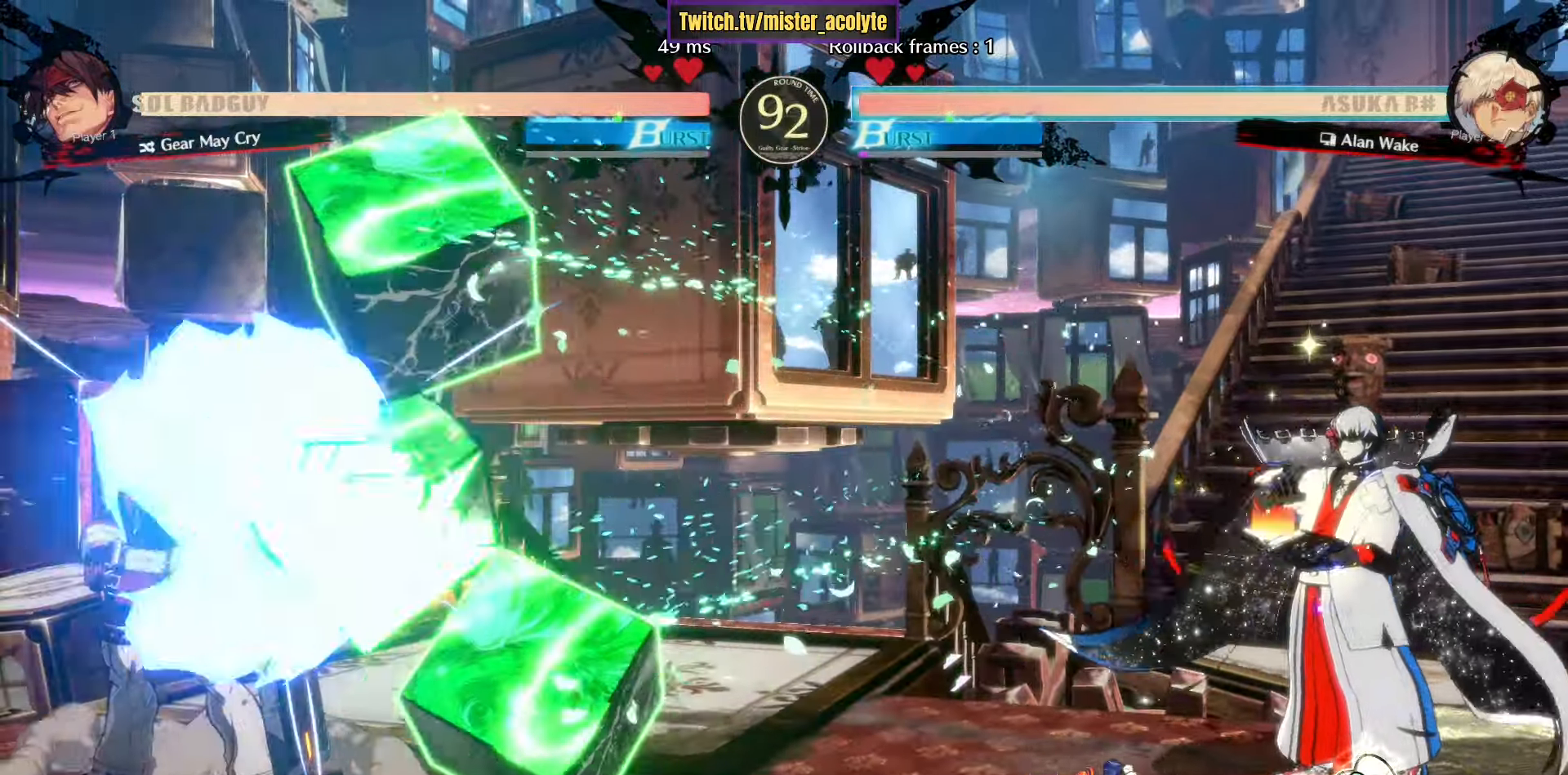
{"buttons": [], "left_stick": "right", "events": [[33, "CROSS", "up"], [33, "R1", "up"], [167, "L3", "down"], [217, "left_stick", "down-left"], [250, "L3", "up"], [317, "TRIANGLE", "down"], [367, "left_stick", "center"], [400, "TRIANGLE", "up"], [450, "left_stick", "right"]]}
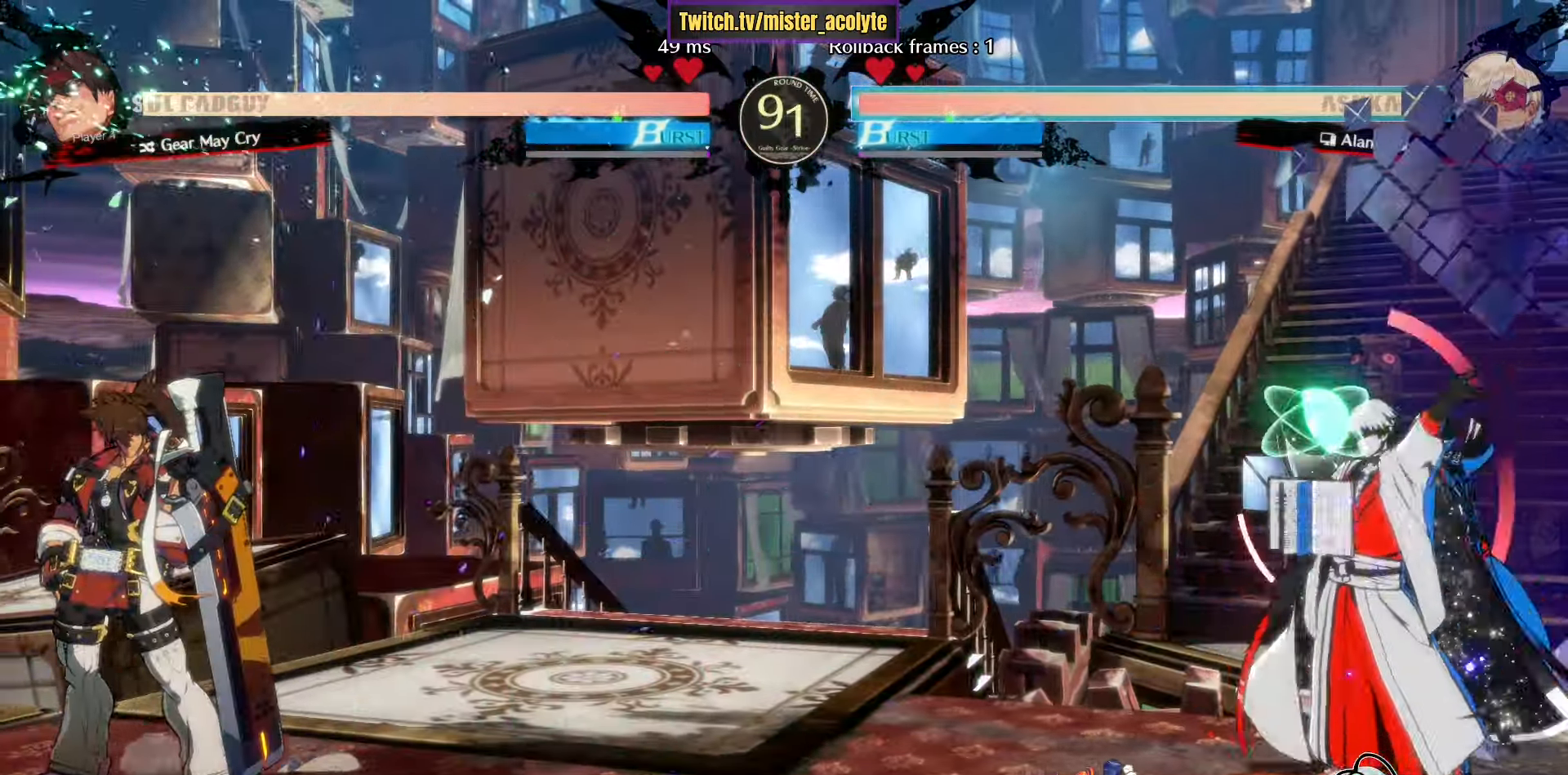
{"buttons": [], "left_stick": "center", "events": [[100, "TRIANGLE", "down"], [383, "left_stick", "center"], [417, "TRIANGLE", "up"]]}
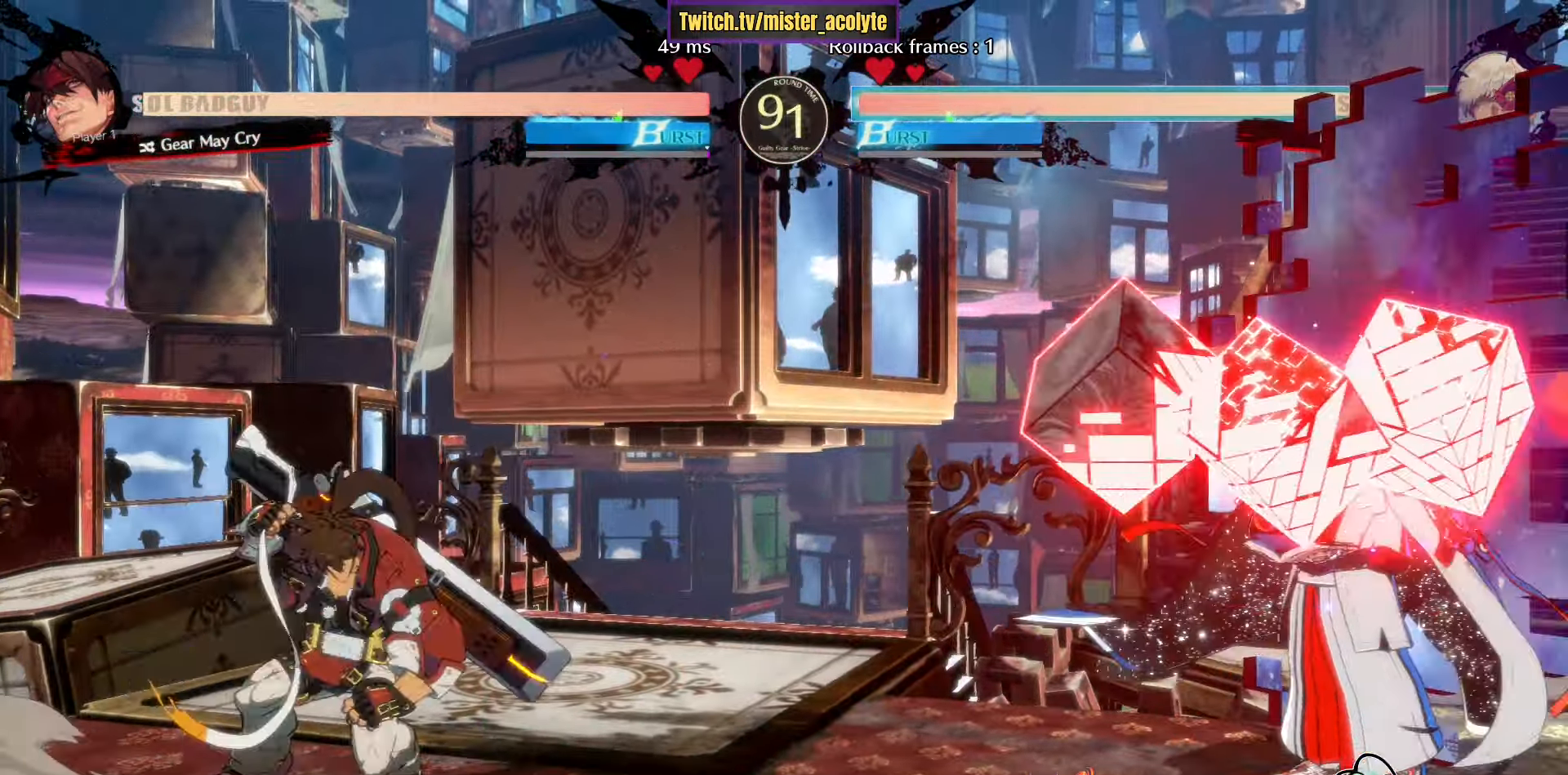
{"buttons": [], "left_stick": "down", "events": [[100, "left_stick", "right"], [167, "R1", "down"], [217, "left_stick", "center"], [317, "R1", "up"], [350, "left_stick", "down"], [434, "left_stick", "center"], [500, "left_stick", "down"]]}
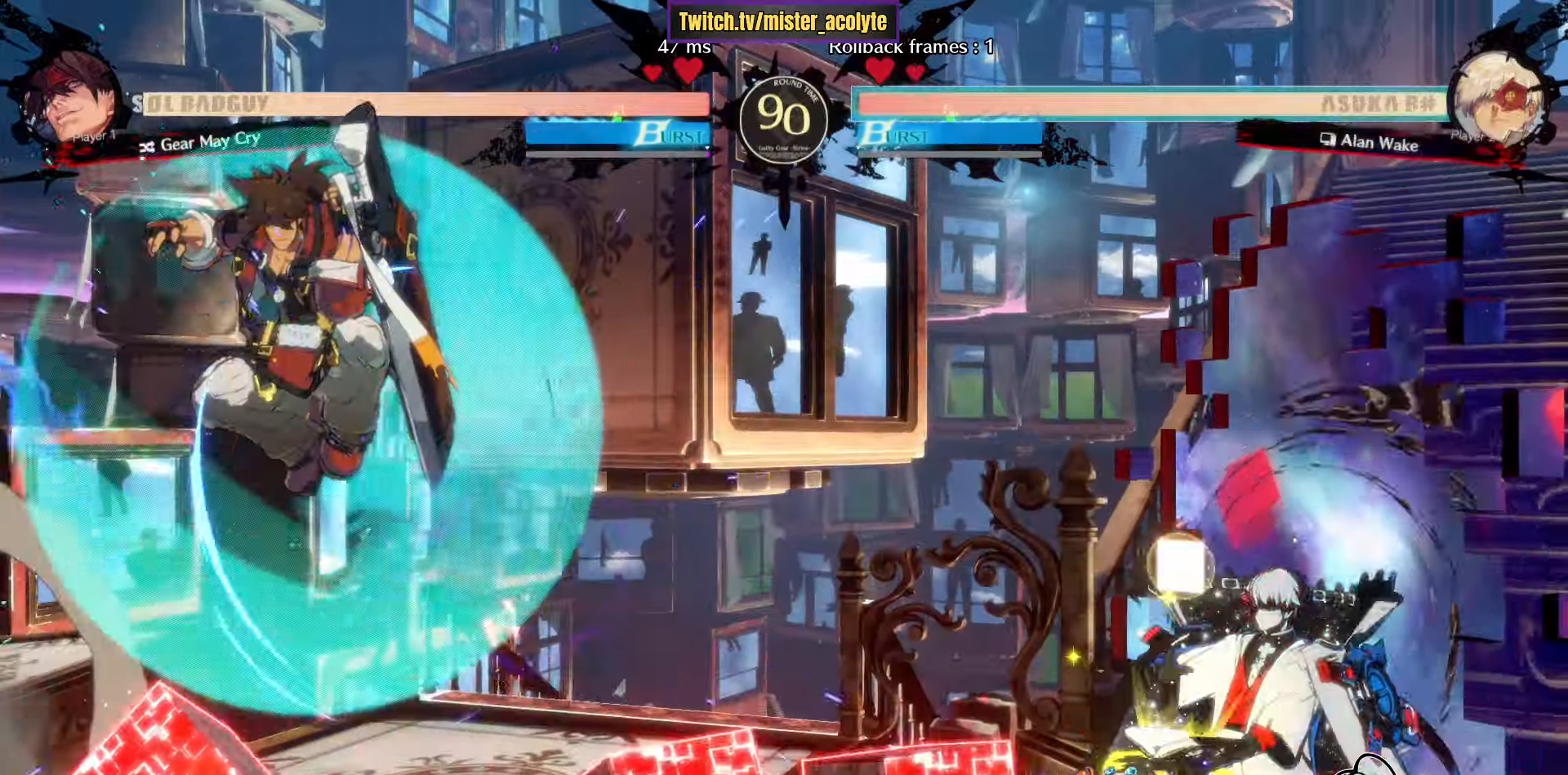
{"buttons": ["CROSS"], "left_stick": "center", "events": [[100, "left_stick", "center"], [117, "CROSS", "down"]]}
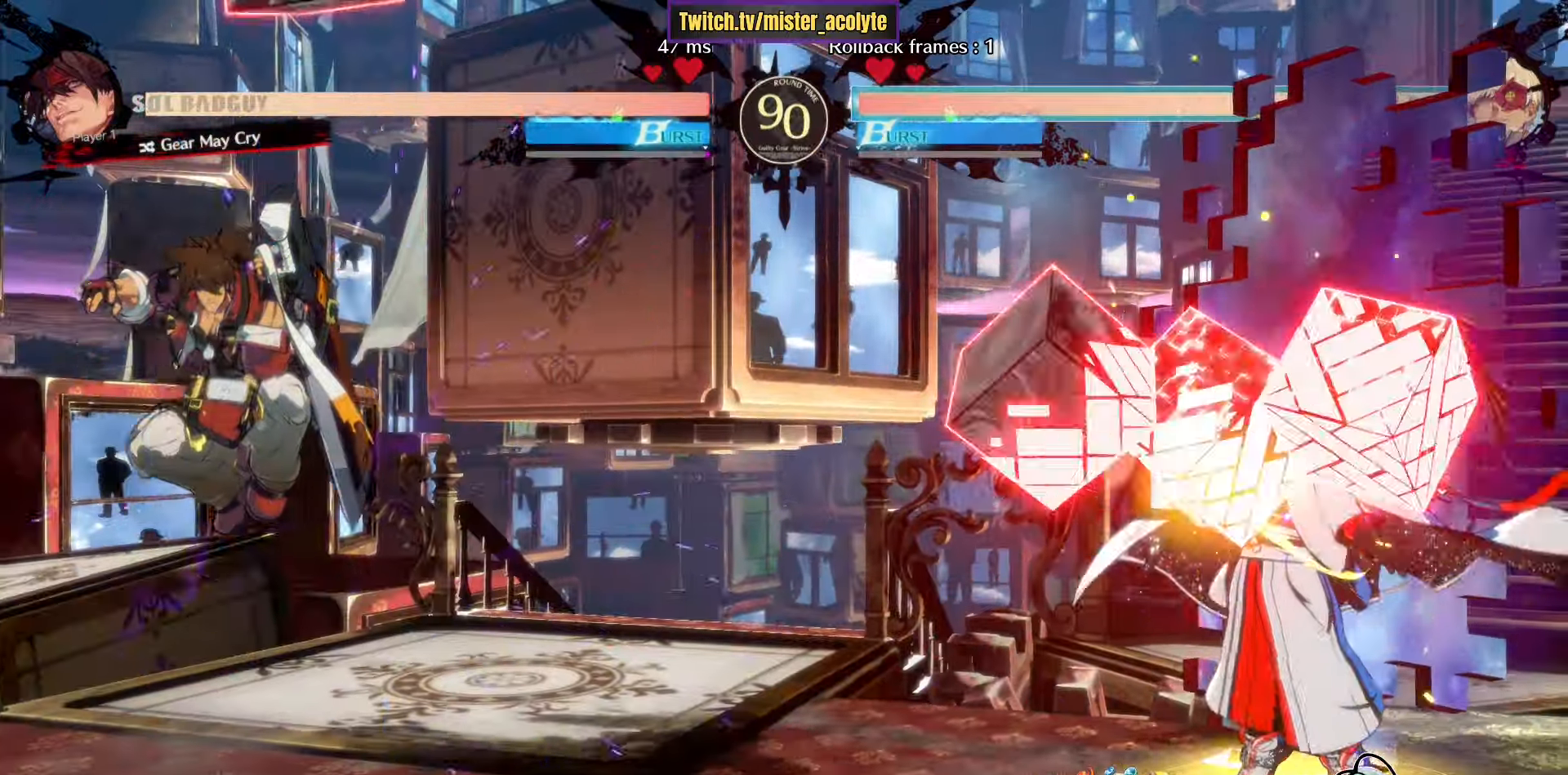
{"buttons": ["L3"], "left_stick": "center", "events": [[84, "CROSS", "up"], [217, "L3", "down"]]}
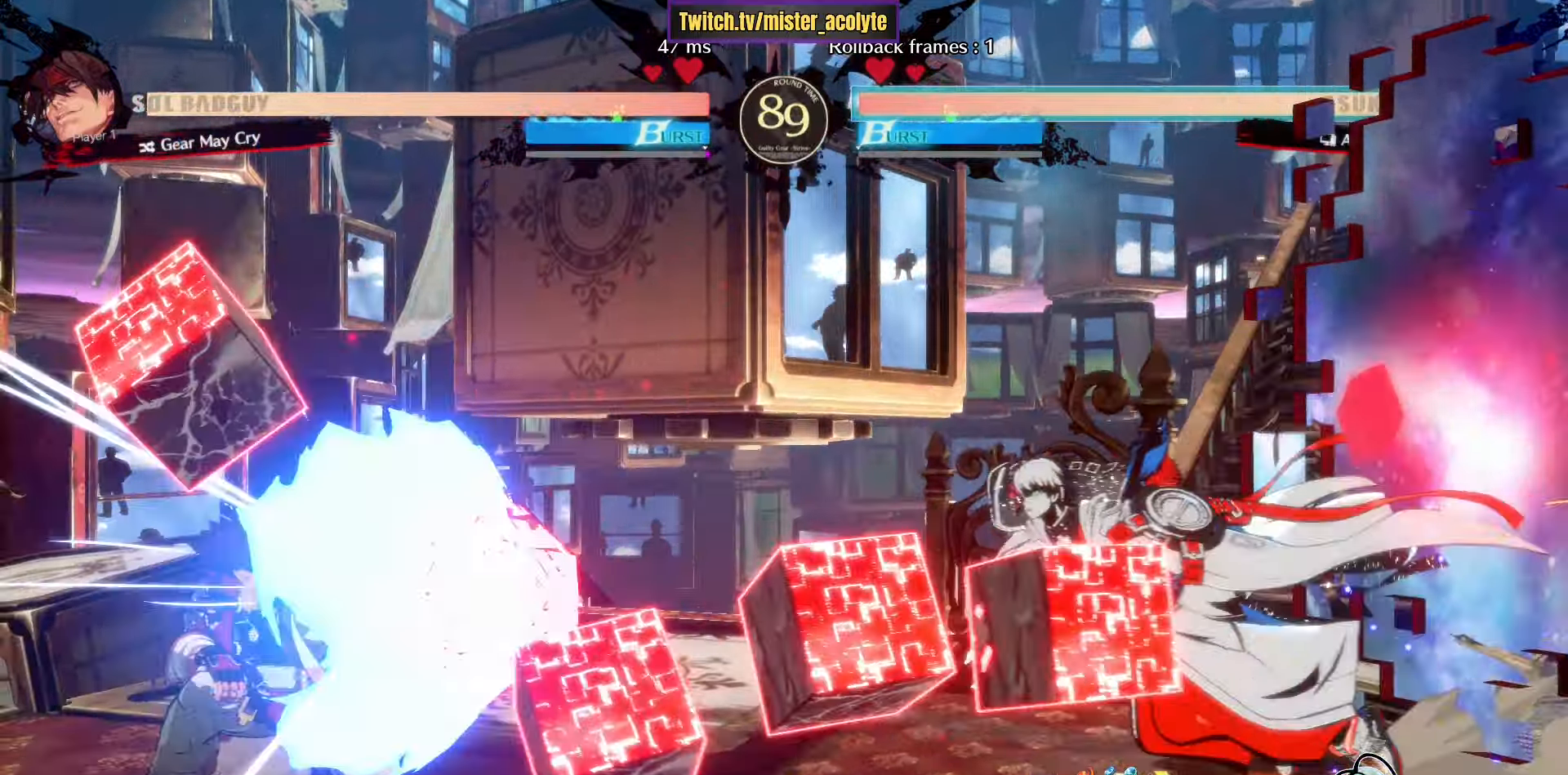
{"buttons": ["TRIANGLE"], "left_stick": "center", "events": [[200, "left_stick", "down"], [217, "L3", "up"], [250, "R2", "down"], [350, "R2", "up"], [350, "left_stick", "left"], [450, "TRIANGLE", "down"], [450, "left_stick", "center"]]}